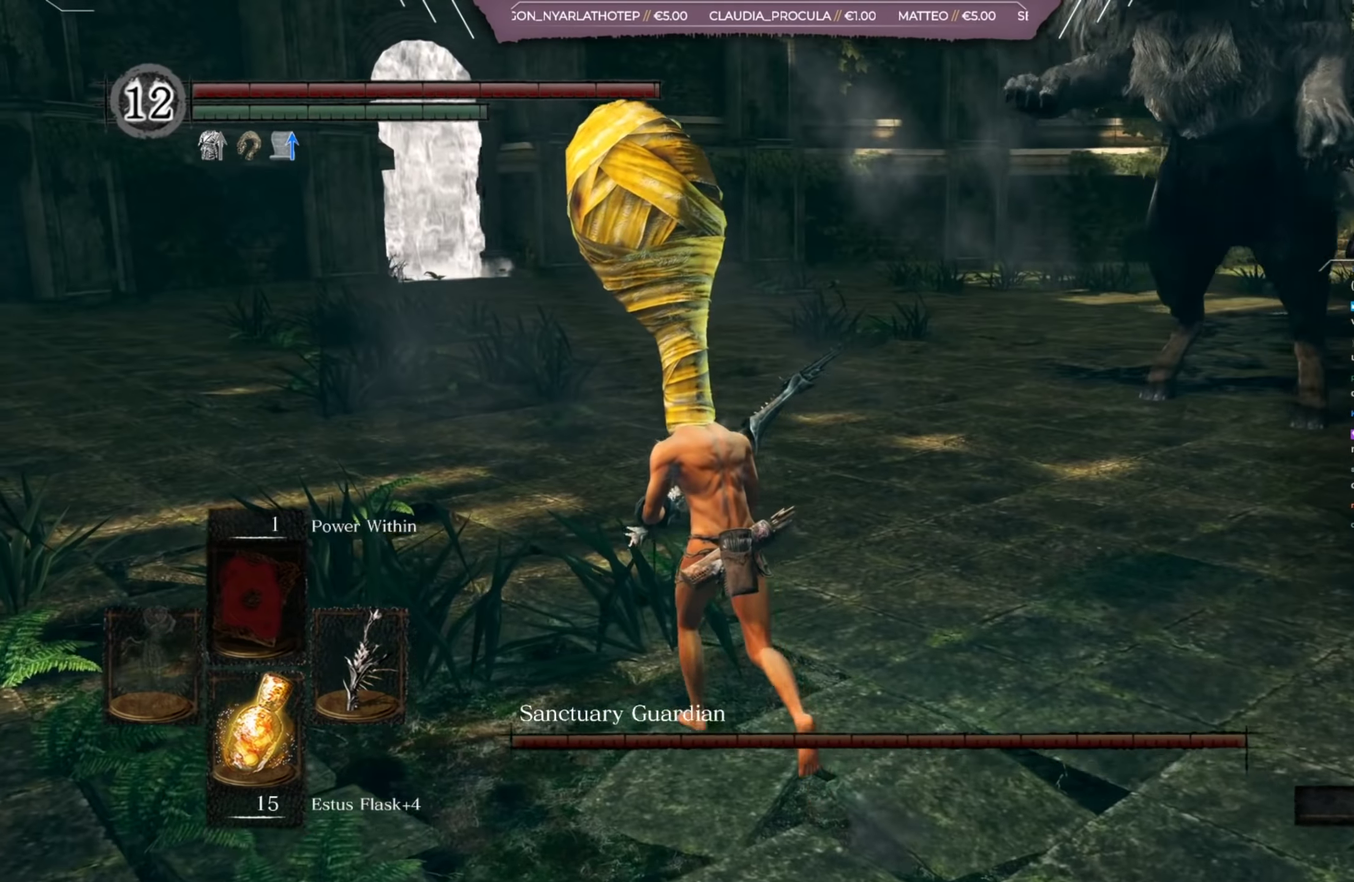
Gameplay with a controller (Xbox layout); each line is a JSON object with the inputs held at the frame after it (dt_ms = milliseconds from this image to that frame). "events" lists button and stick changes between this image and that frame as [ms after this image, input, new state], when the widget could be followed in between. Not read: L2 R2 left_stick.
{"dt_ms": 517, "buttons": [], "right_stick": "right", "events": [[217, "B", "down"], [283, "B", "up"], [450, "right_stick", "right"]]}
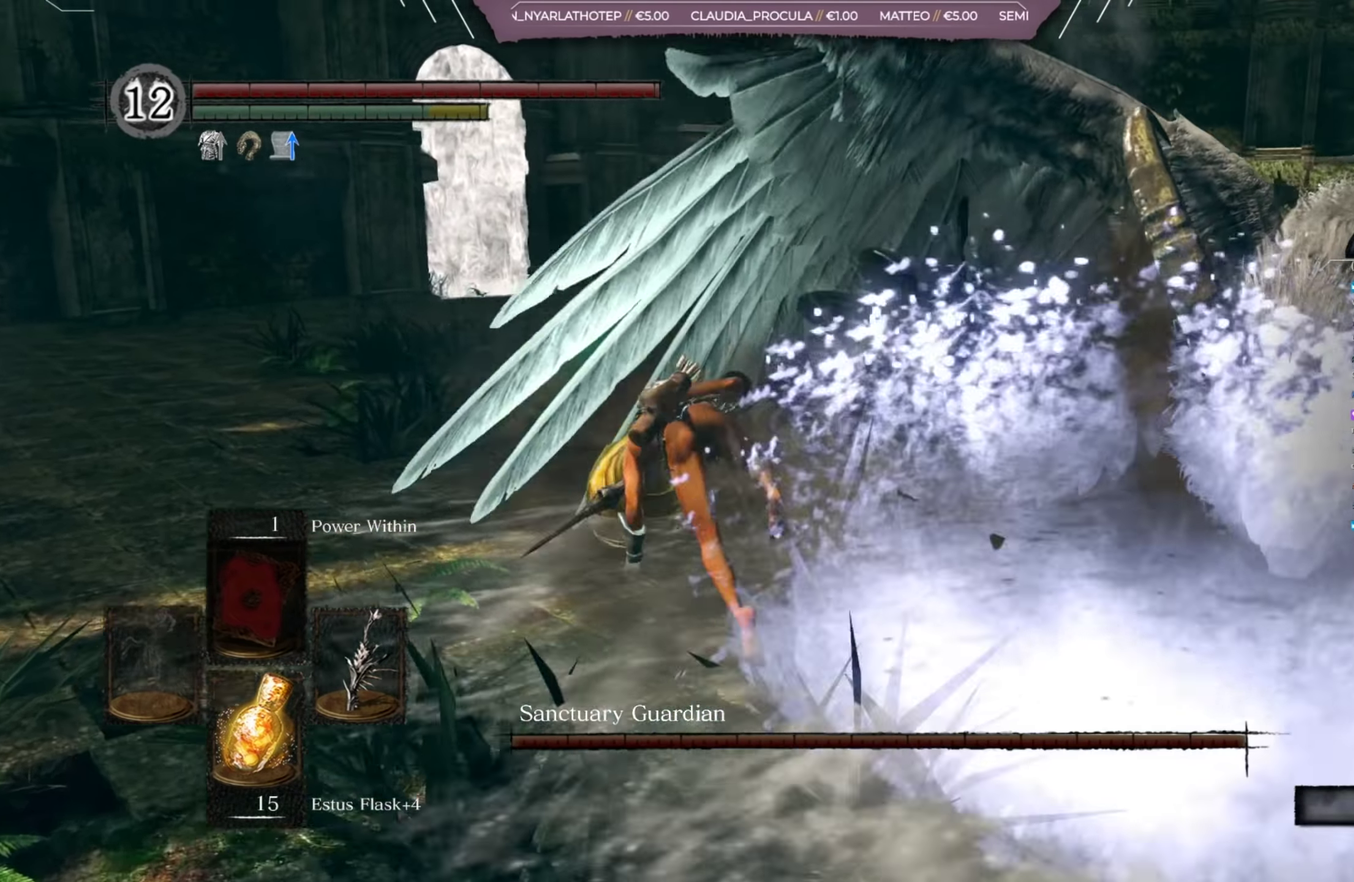
{"dt_ms": 400, "buttons": [], "right_stick": "center", "events": [[334, "right_stick", "center"]]}
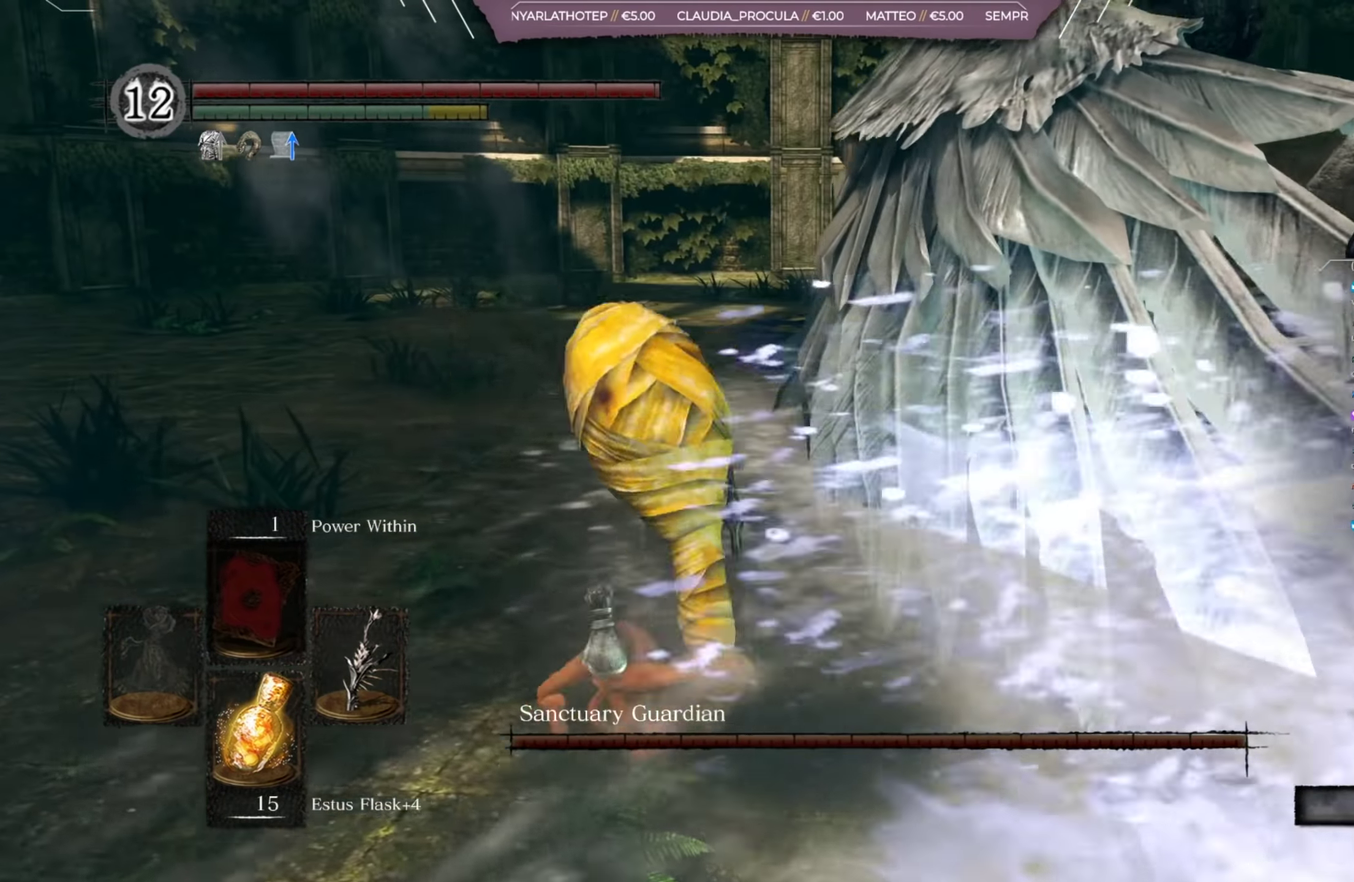
{"dt_ms": 401, "buttons": [], "right_stick": "center", "events": [[100, "right_stick", "right"], [267, "right_stick", "center"]]}
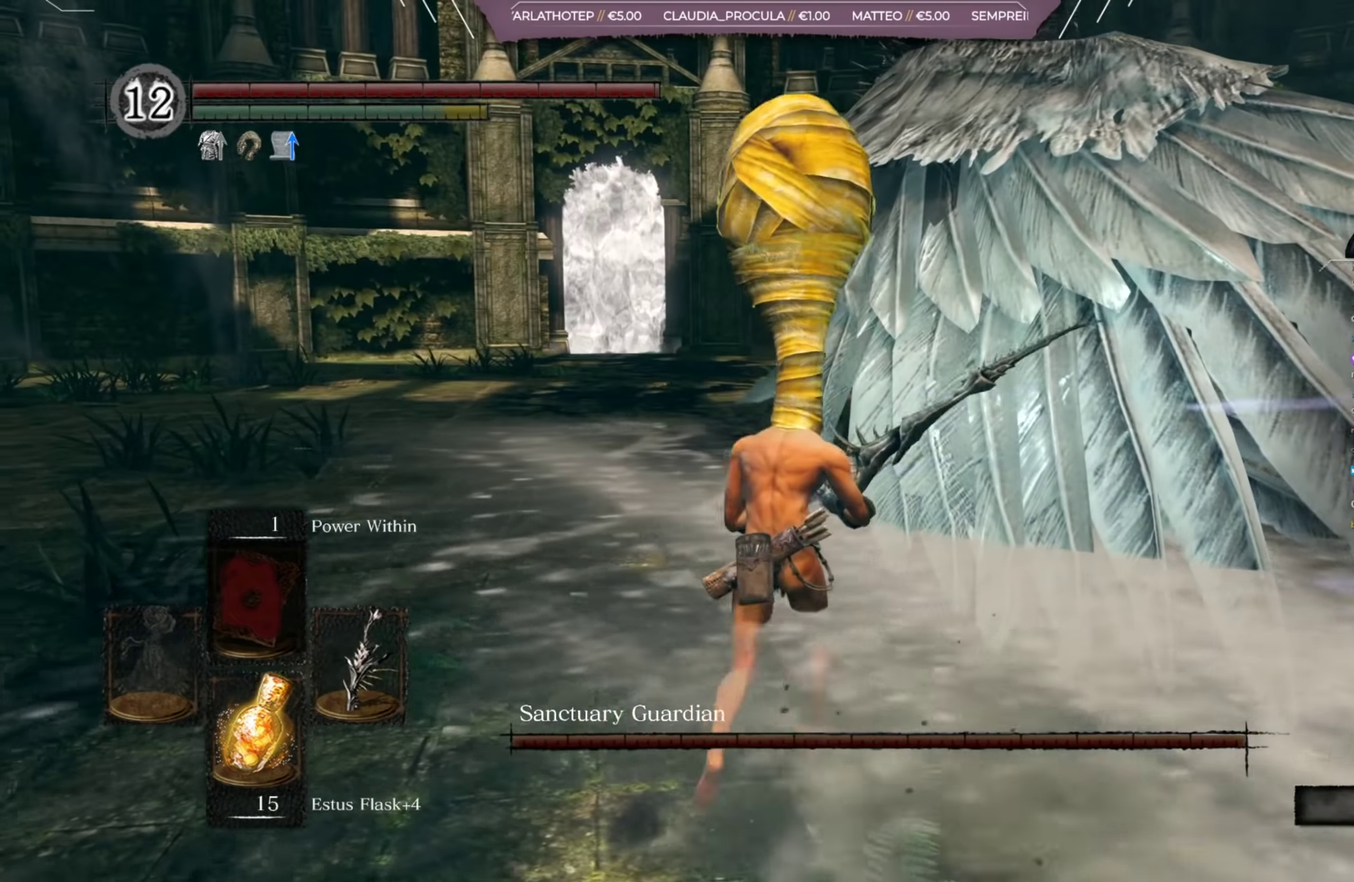
{"dt_ms": 400, "buttons": ["R1"], "right_stick": "center", "events": [[100, "R1", "down"], [333, "R1", "up"], [400, "R1", "down"]]}
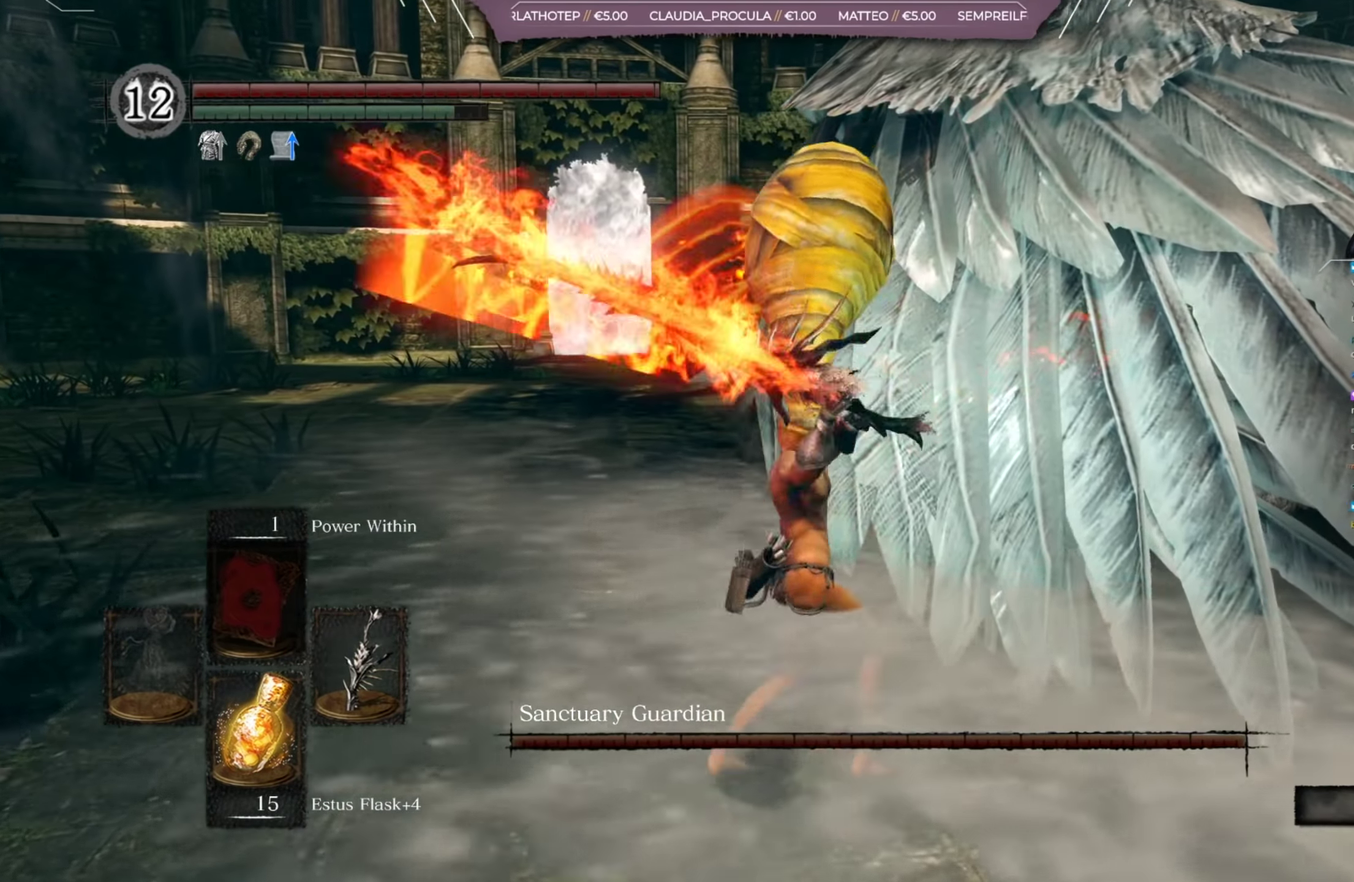
{"dt_ms": 401, "buttons": [], "right_stick": "center", "events": [[67, "R1", "up"], [134, "R1", "down"], [200, "R1", "up"], [267, "R1", "down"], [367, "R1", "up"]]}
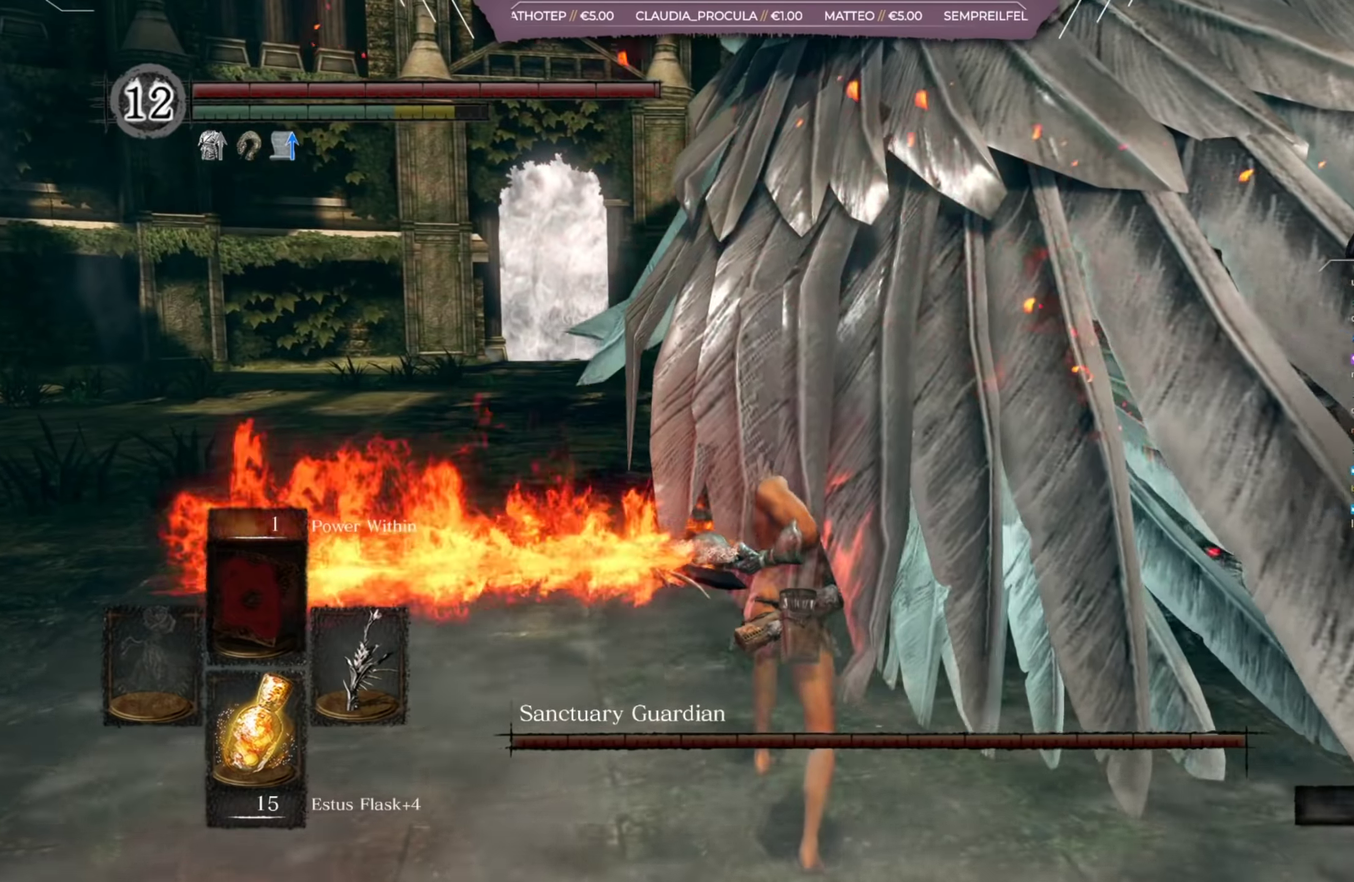
{"dt_ms": 400, "buttons": ["R1"], "right_stick": "center", "events": [[33, "R1", "down"], [100, "right_stick", "right"], [167, "right_stick", "center"], [267, "R1", "up"], [333, "R1", "down"]]}
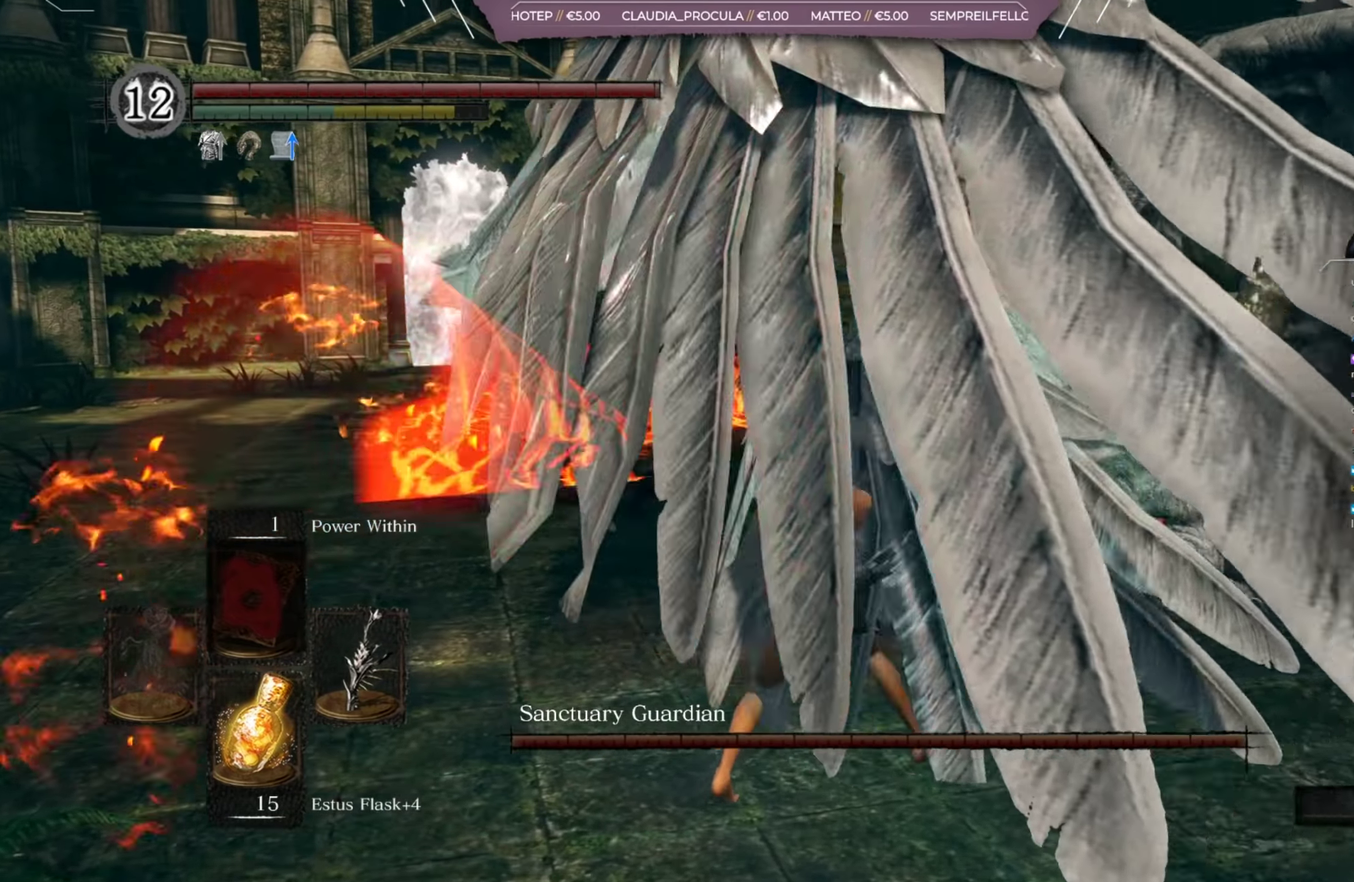
{"dt_ms": 401, "buttons": ["R1"], "right_stick": "center", "events": [[34, "R1", "up"], [100, "R1", "down"], [334, "R1", "up"], [401, "R1", "down"]]}
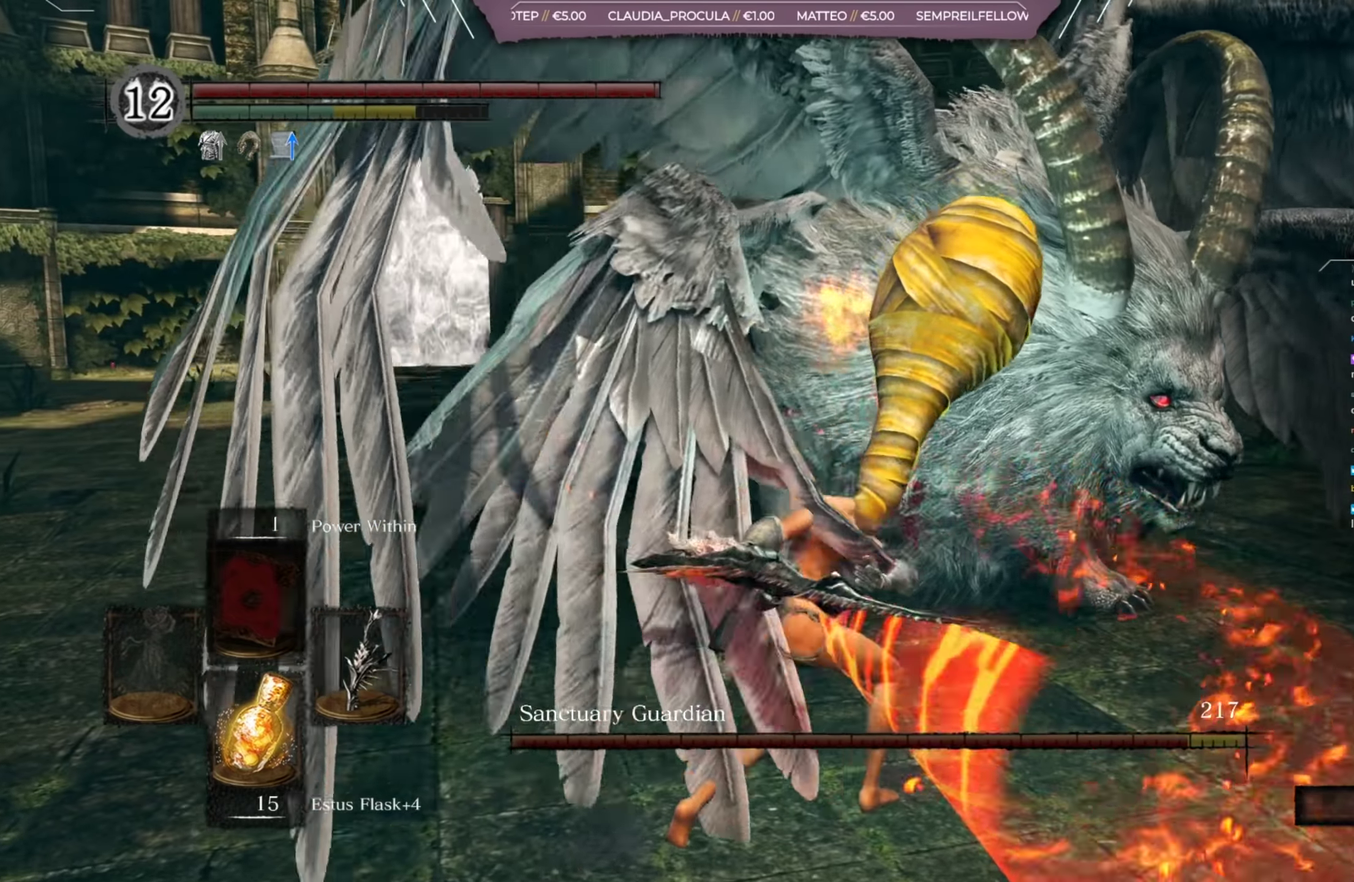
{"dt_ms": 400, "buttons": ["R1"], "right_stick": "center", "events": [[100, "R1", "up"], [300, "R1", "down"]]}
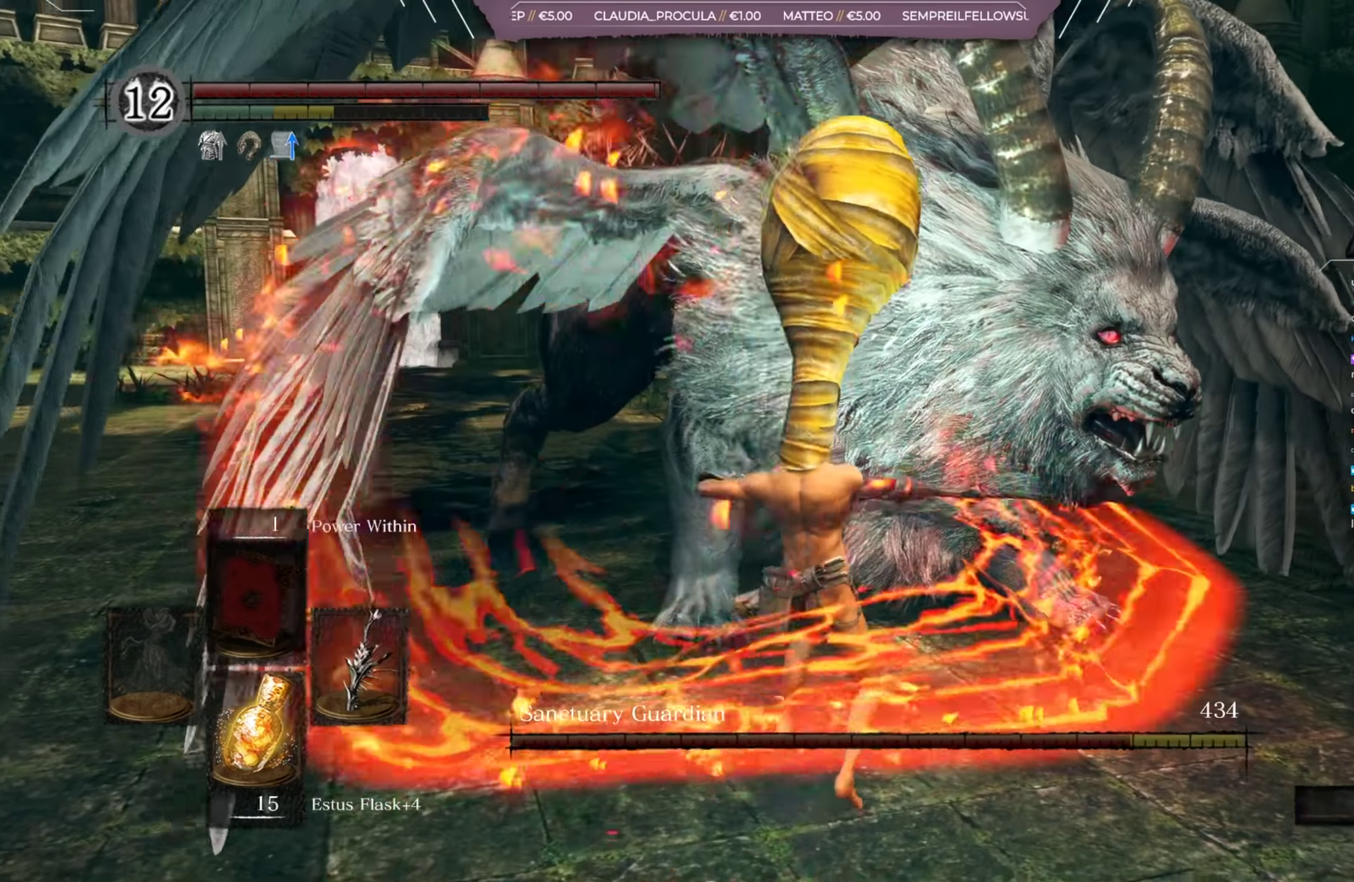
{"dt_ms": 500, "buttons": ["R1"], "right_stick": "center", "events": [[117, "R1", "up"], [167, "R1", "down"], [234, "R1", "up"], [300, "R1", "down"]]}
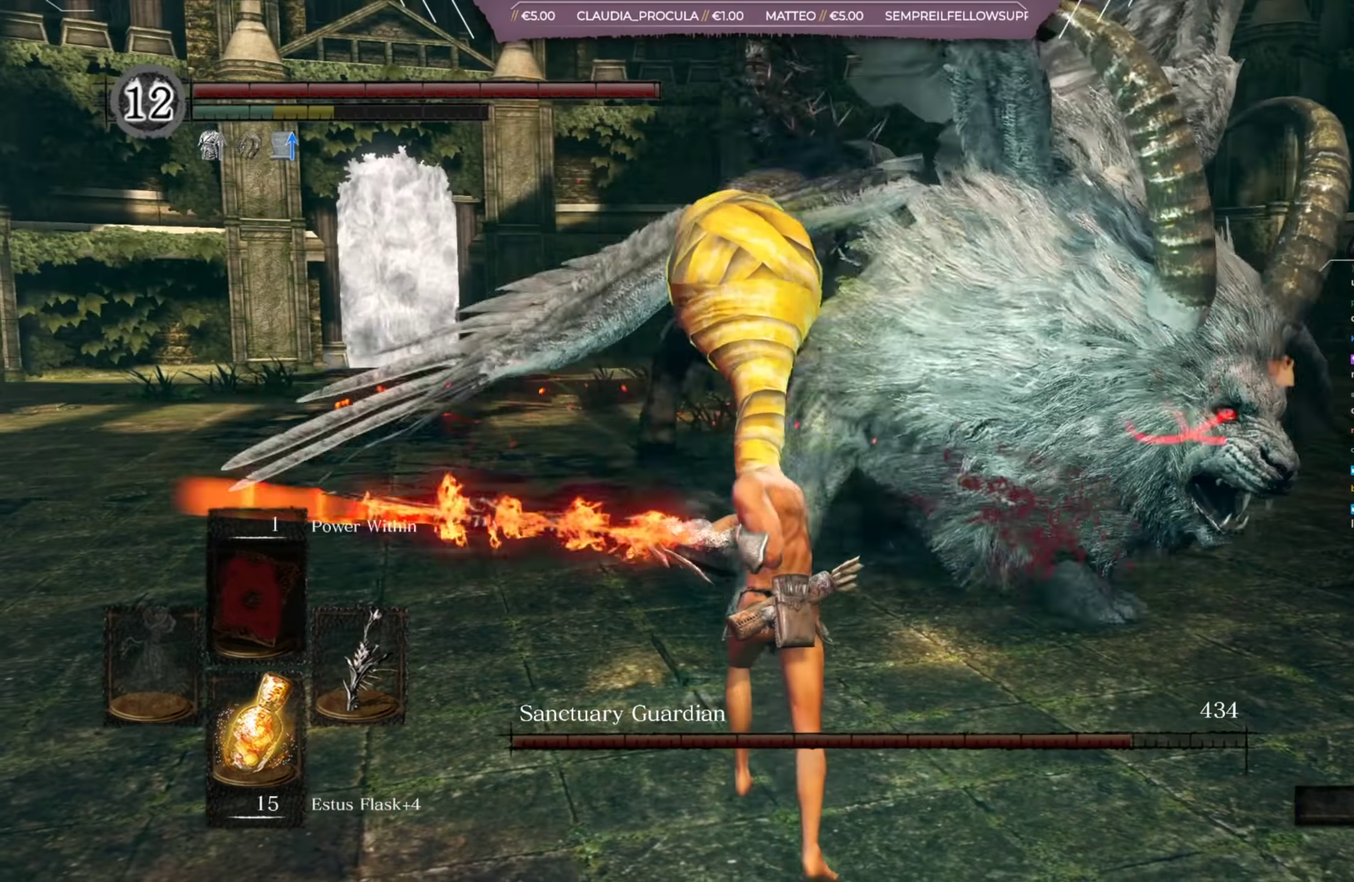
{"dt_ms": 501, "buttons": [], "right_stick": "right", "events": [[34, "R1", "up"], [301, "right_stick", "right"]]}
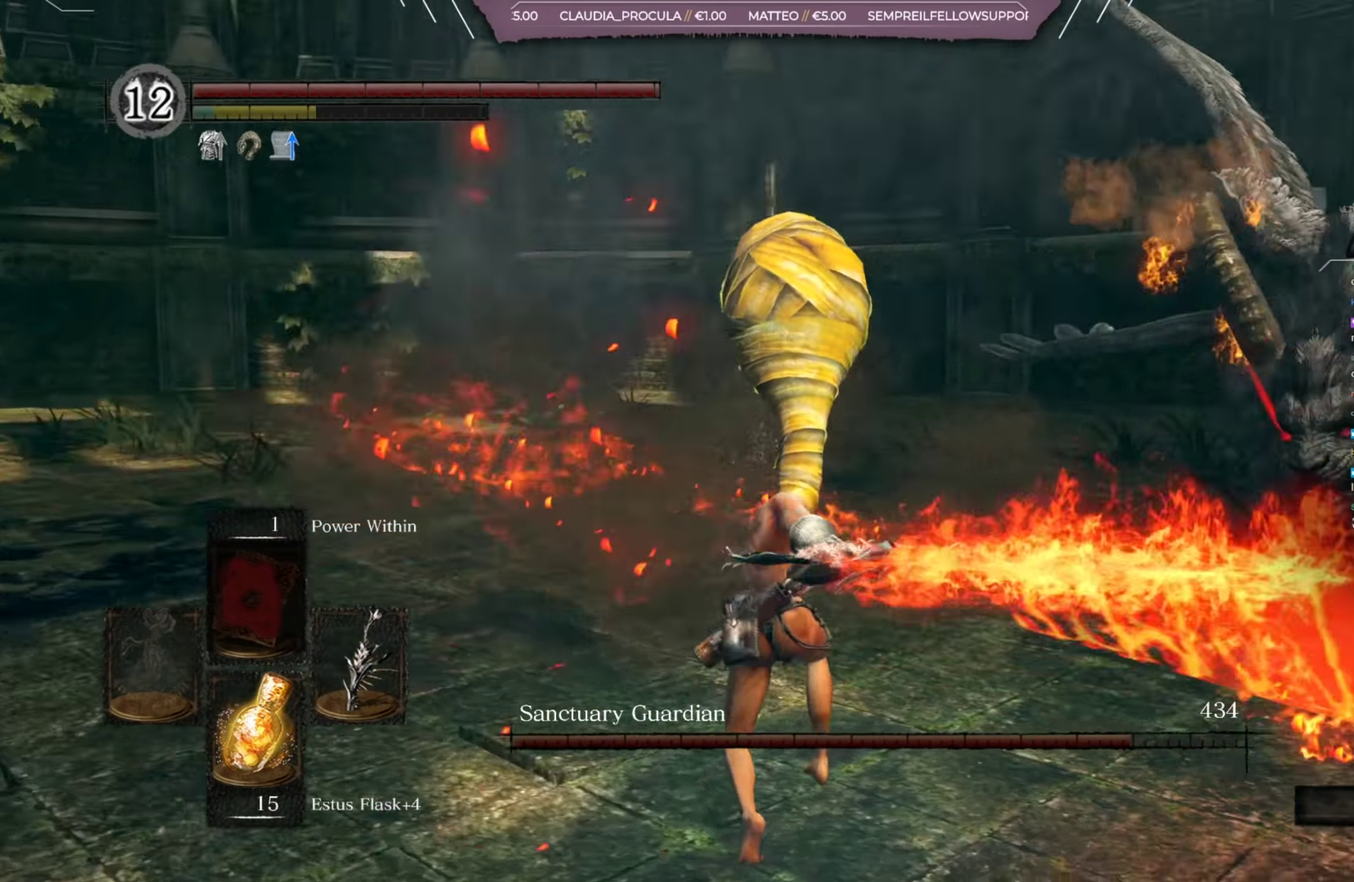
{"dt_ms": 400, "buttons": [], "right_stick": "center", "events": [[133, "right_stick", "center"]]}
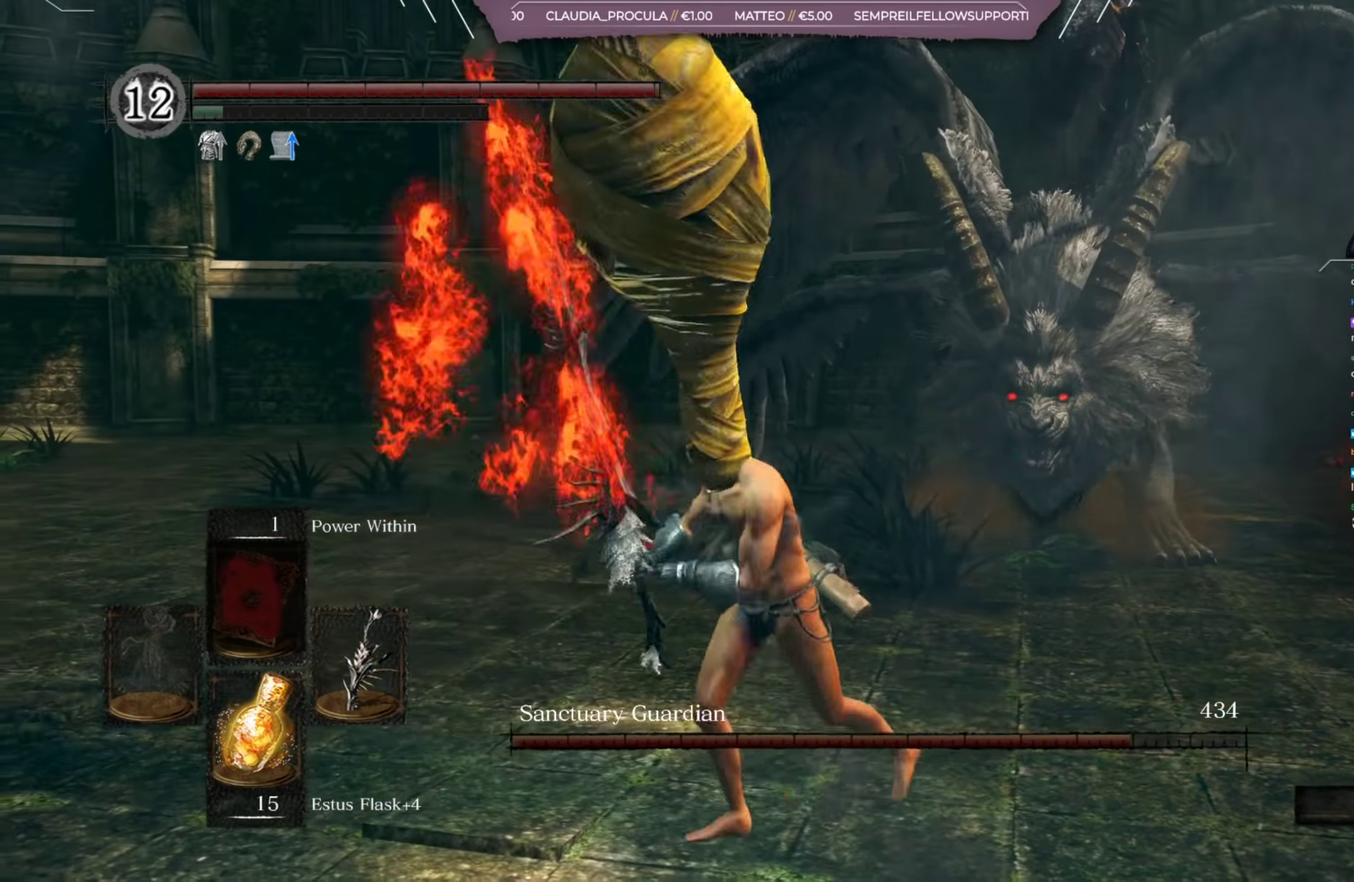
{"dt_ms": 284, "buttons": [], "right_stick": "right", "events": [[267, "right_stick", "right"]]}
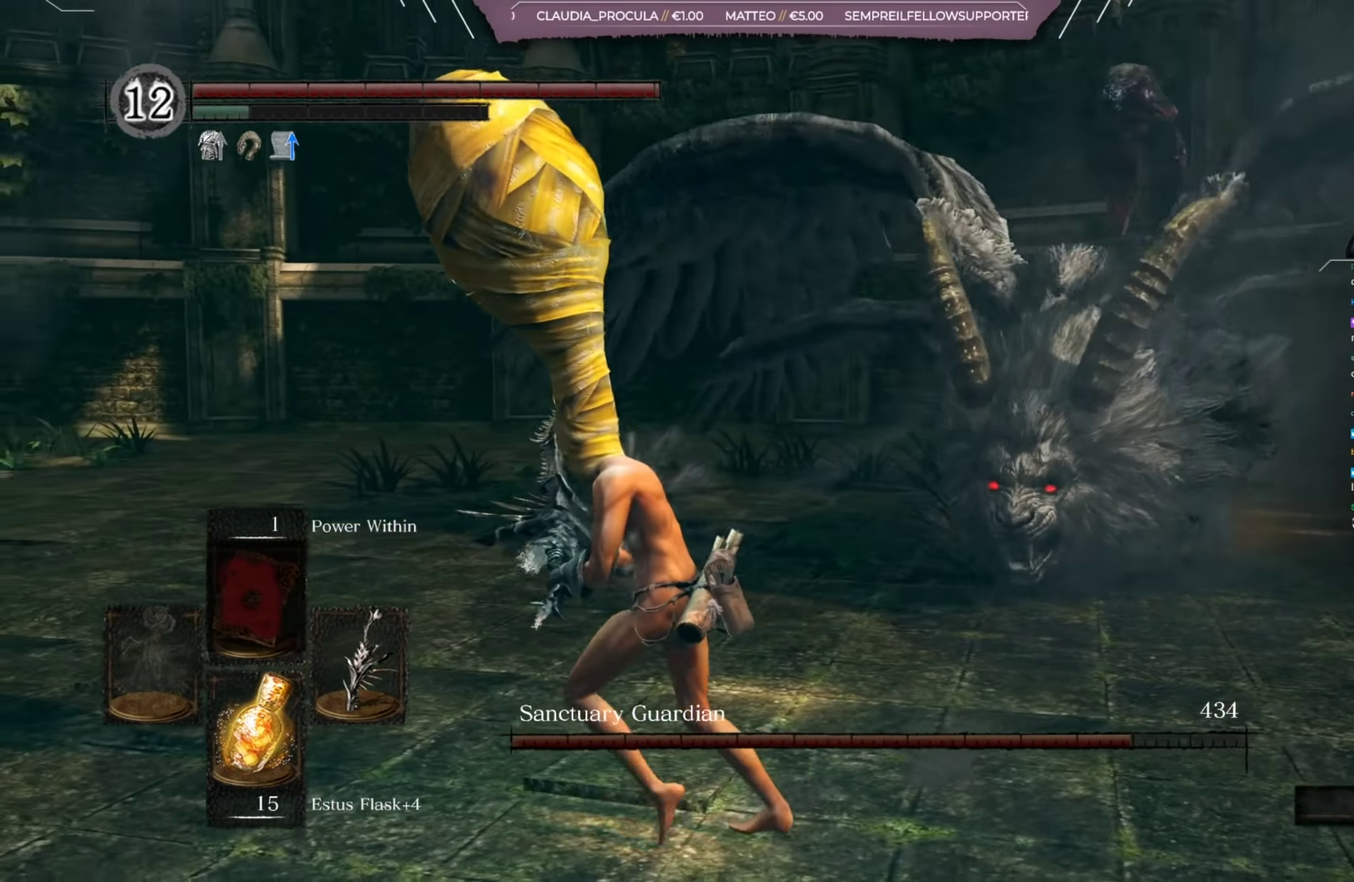
{"dt_ms": 517, "buttons": ["B"], "right_stick": "center", "events": [[117, "right_stick", "center"], [517, "B", "down"]]}
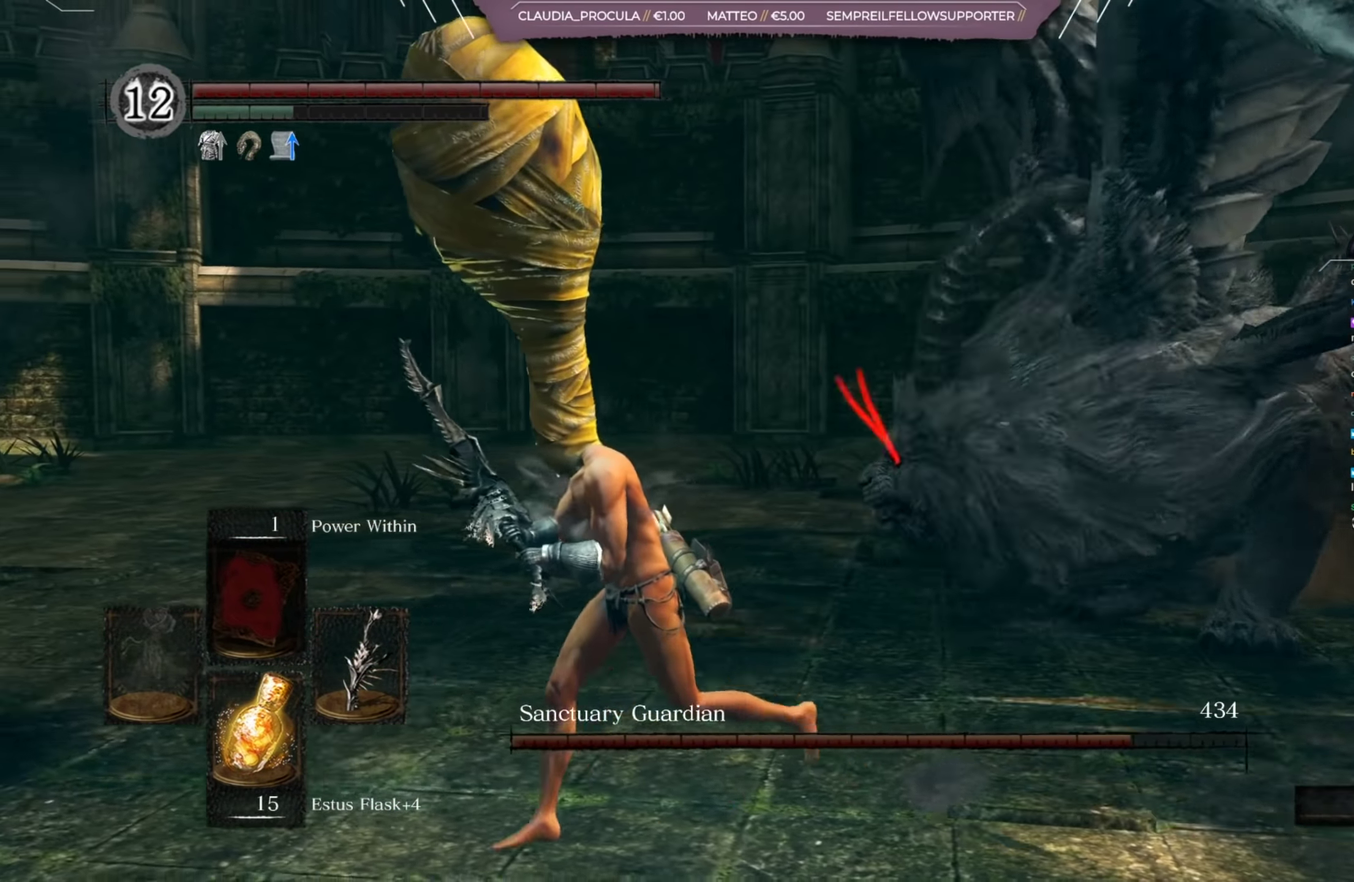
{"dt_ms": 701, "buttons": [], "right_stick": "center", "events": [[34, "B", "up"], [234, "right_stick", "right"], [534, "right_stick", "center"]]}
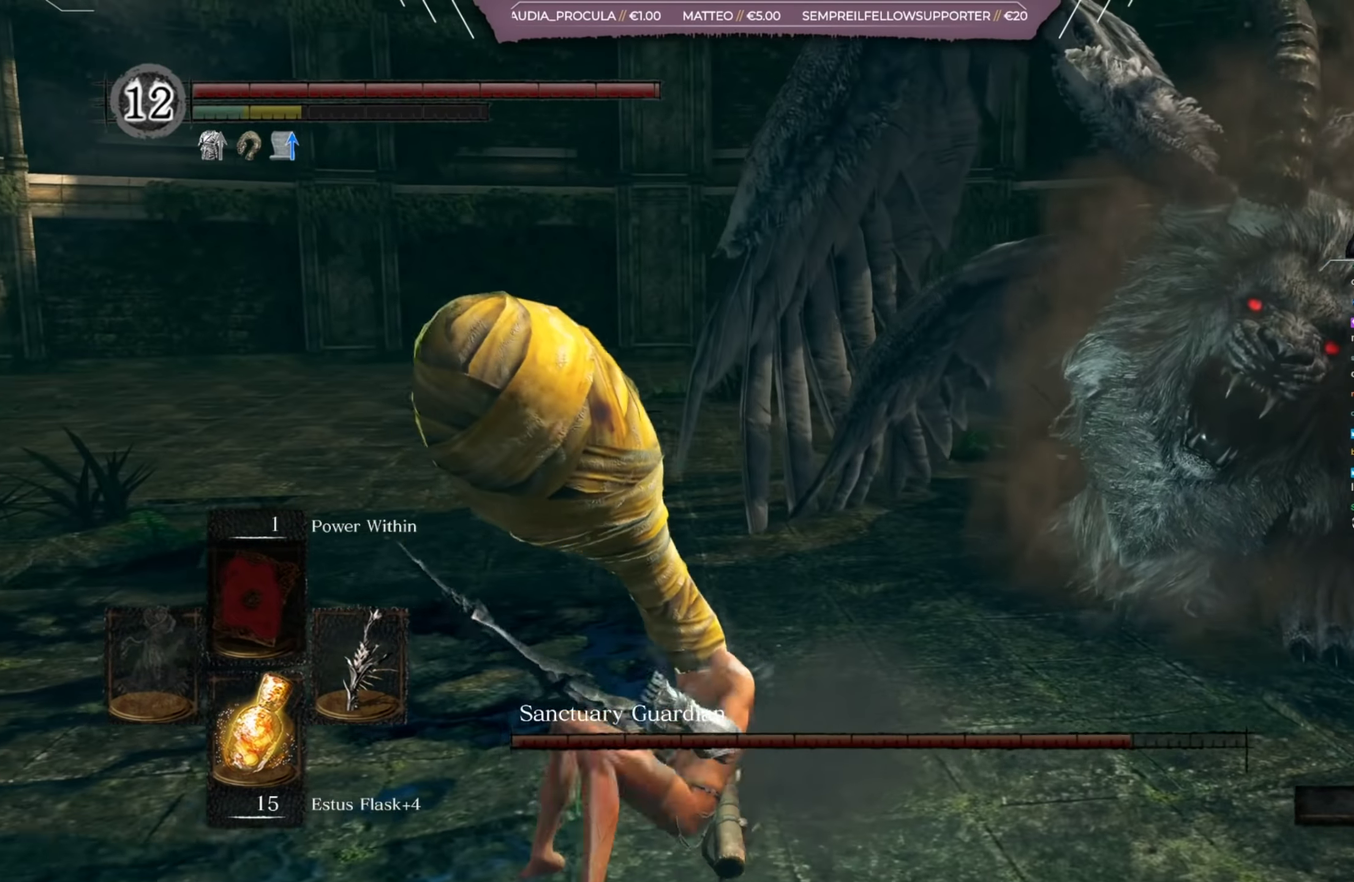
{"dt_ms": 284, "buttons": [], "right_stick": "center", "events": []}
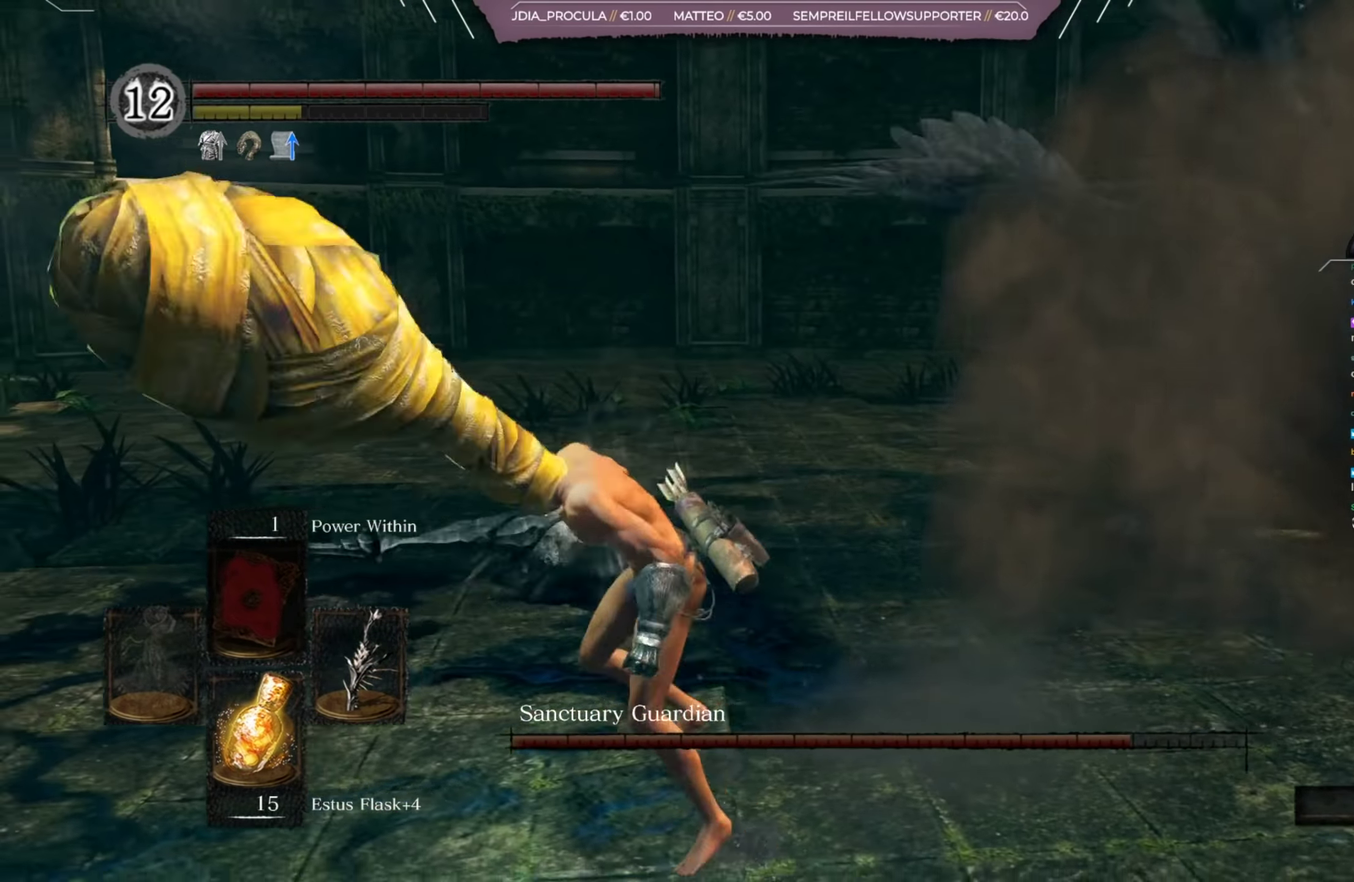
{"dt_ms": 316, "buttons": [], "right_stick": "right", "events": [[250, "right_stick", "right"]]}
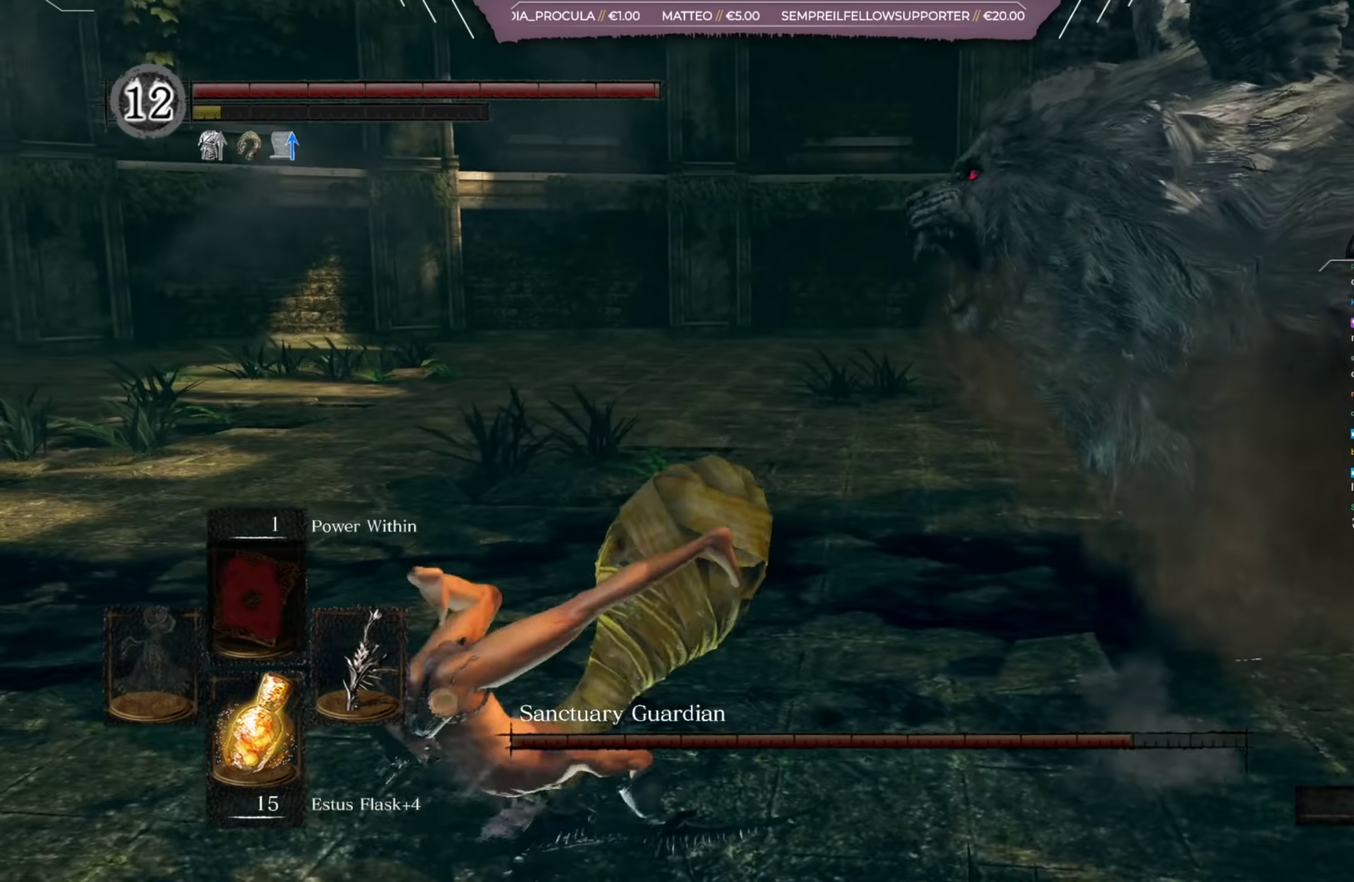
{"dt_ms": 401, "buttons": [], "right_stick": "center", "events": [[134, "right_stick", "center"]]}
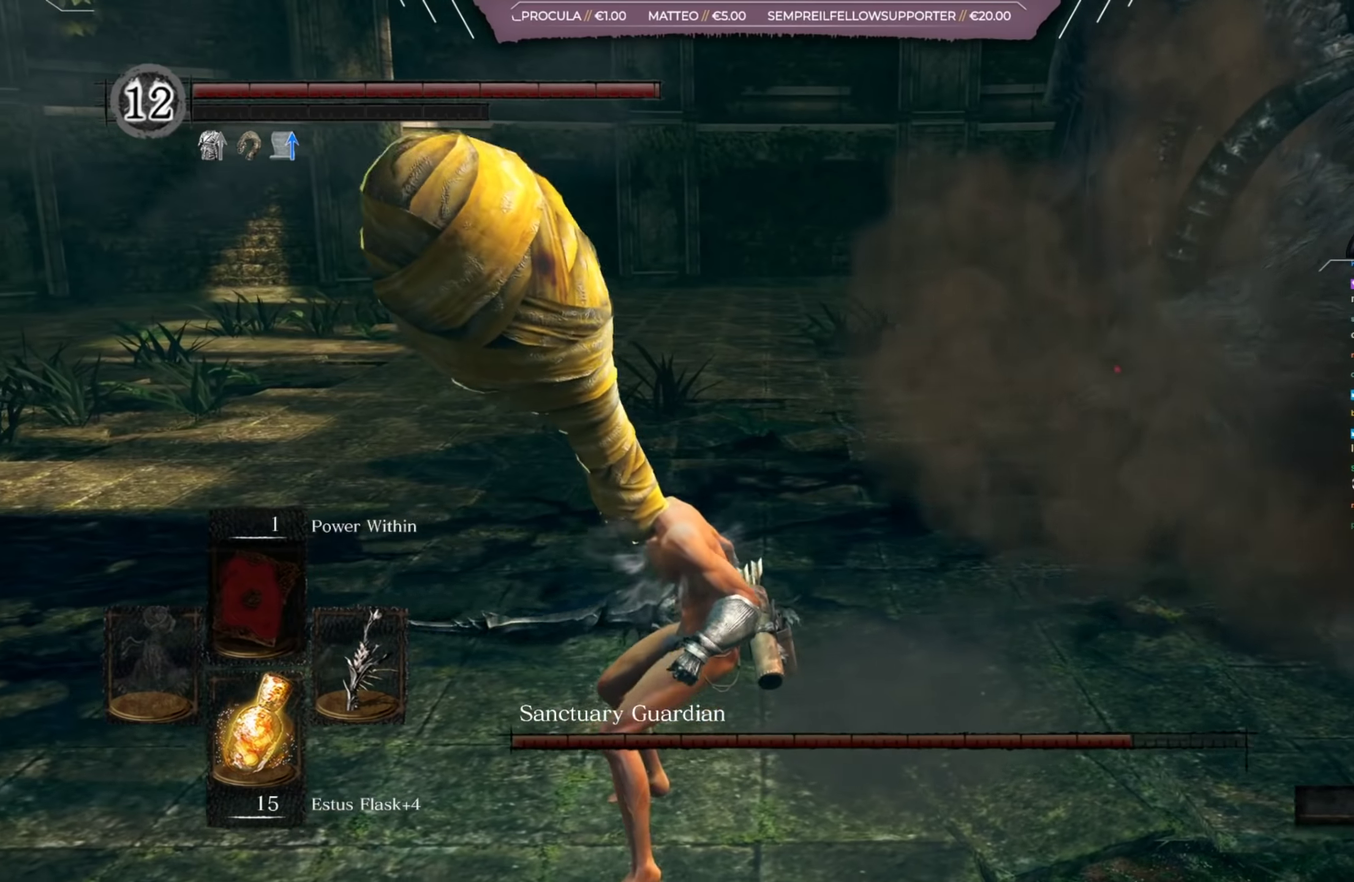
{"dt_ms": 284, "buttons": [], "right_stick": "center", "events": []}
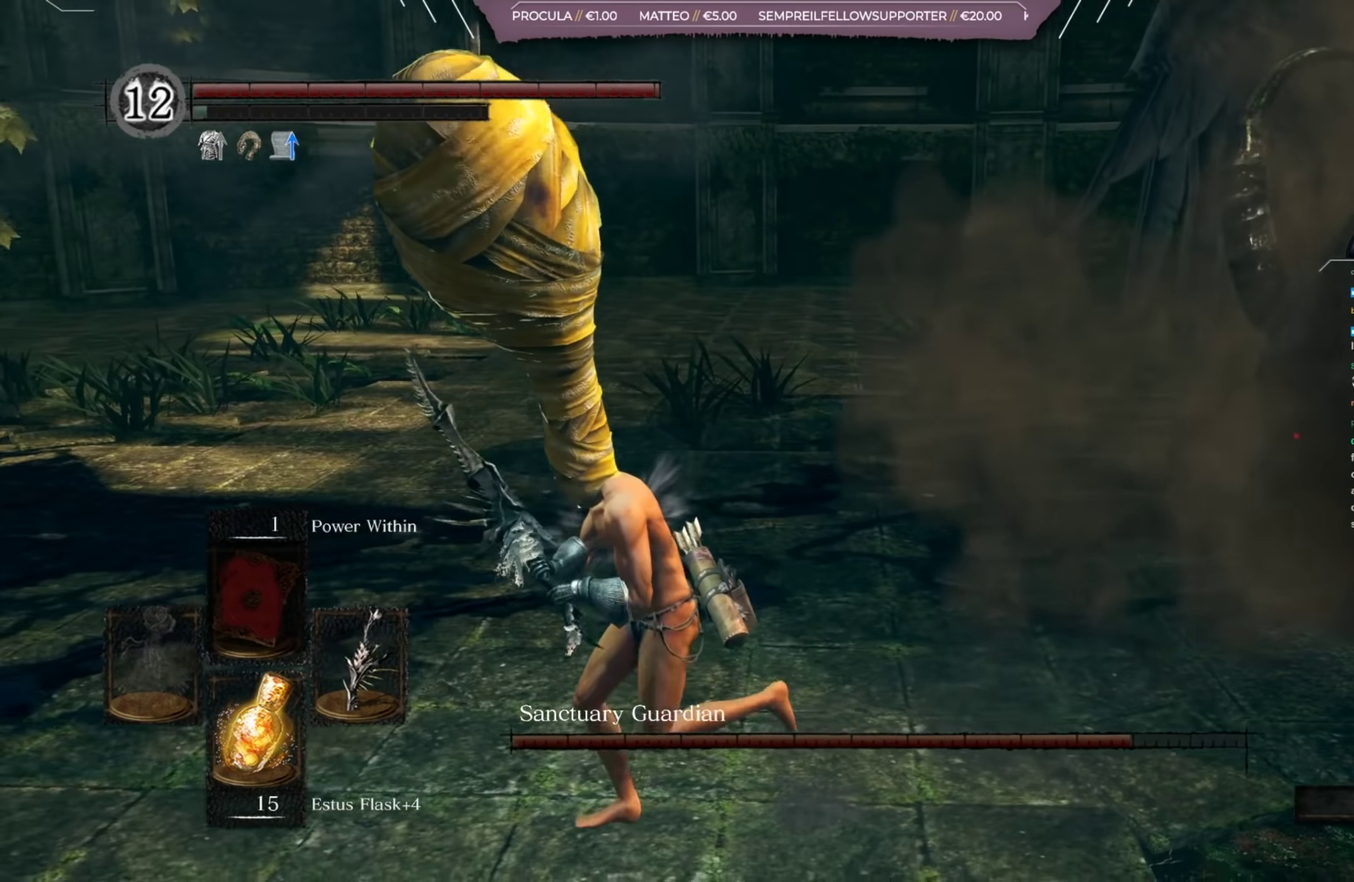
{"dt_ms": 500, "buttons": [], "right_stick": "center", "events": [[83, "right_stick", "right"], [450, "right_stick", "center"]]}
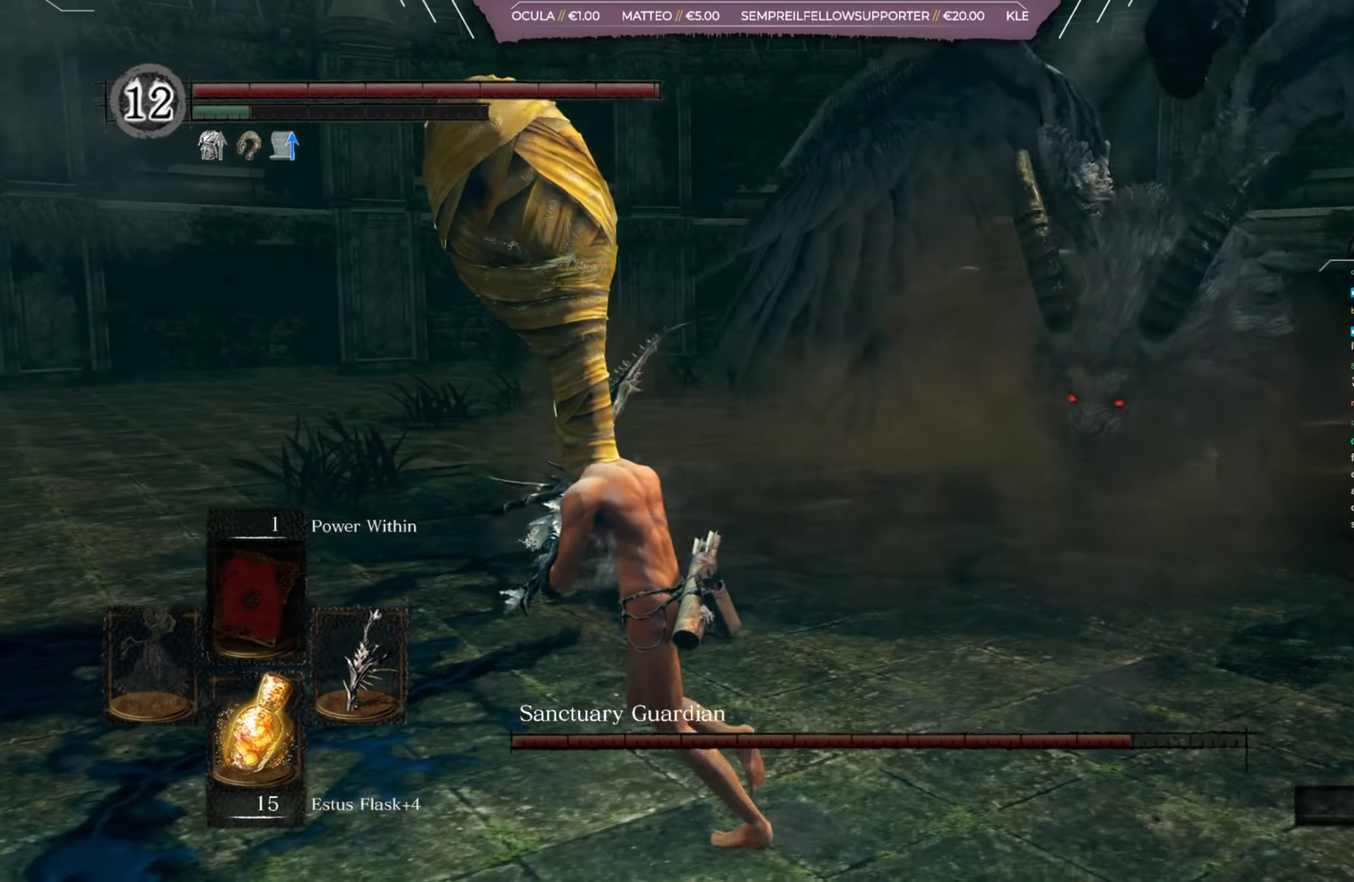
{"dt_ms": 417, "buttons": [], "right_stick": "center", "events": [[84, "right_stick", "right"], [251, "right_stick", "center"]]}
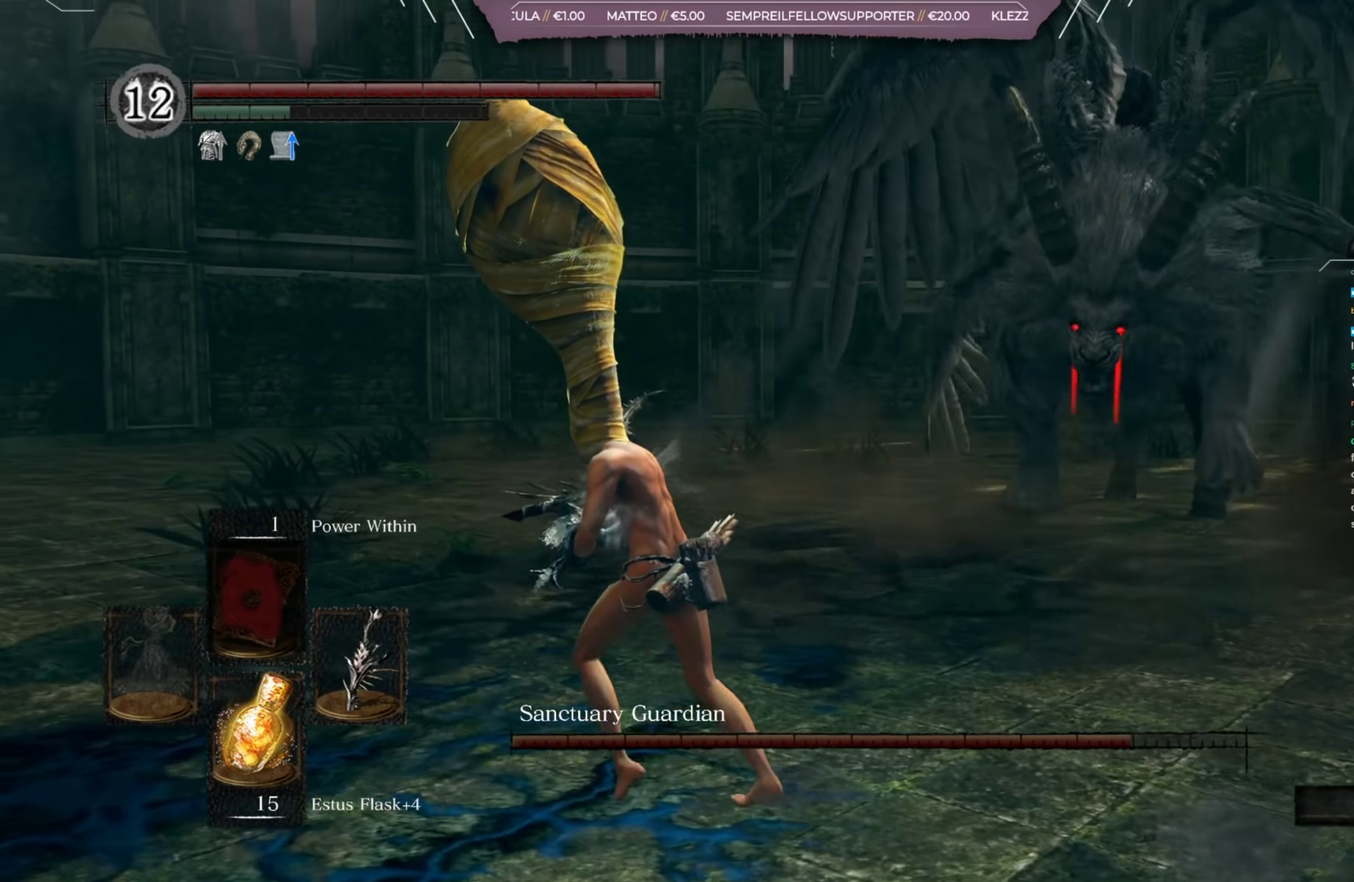
{"dt_ms": 801, "buttons": [], "right_stick": "center", "events": [[34, "right_stick", "right"], [234, "right_stick", "center"], [467, "right_stick", "right"], [668, "right_stick", "center"]]}
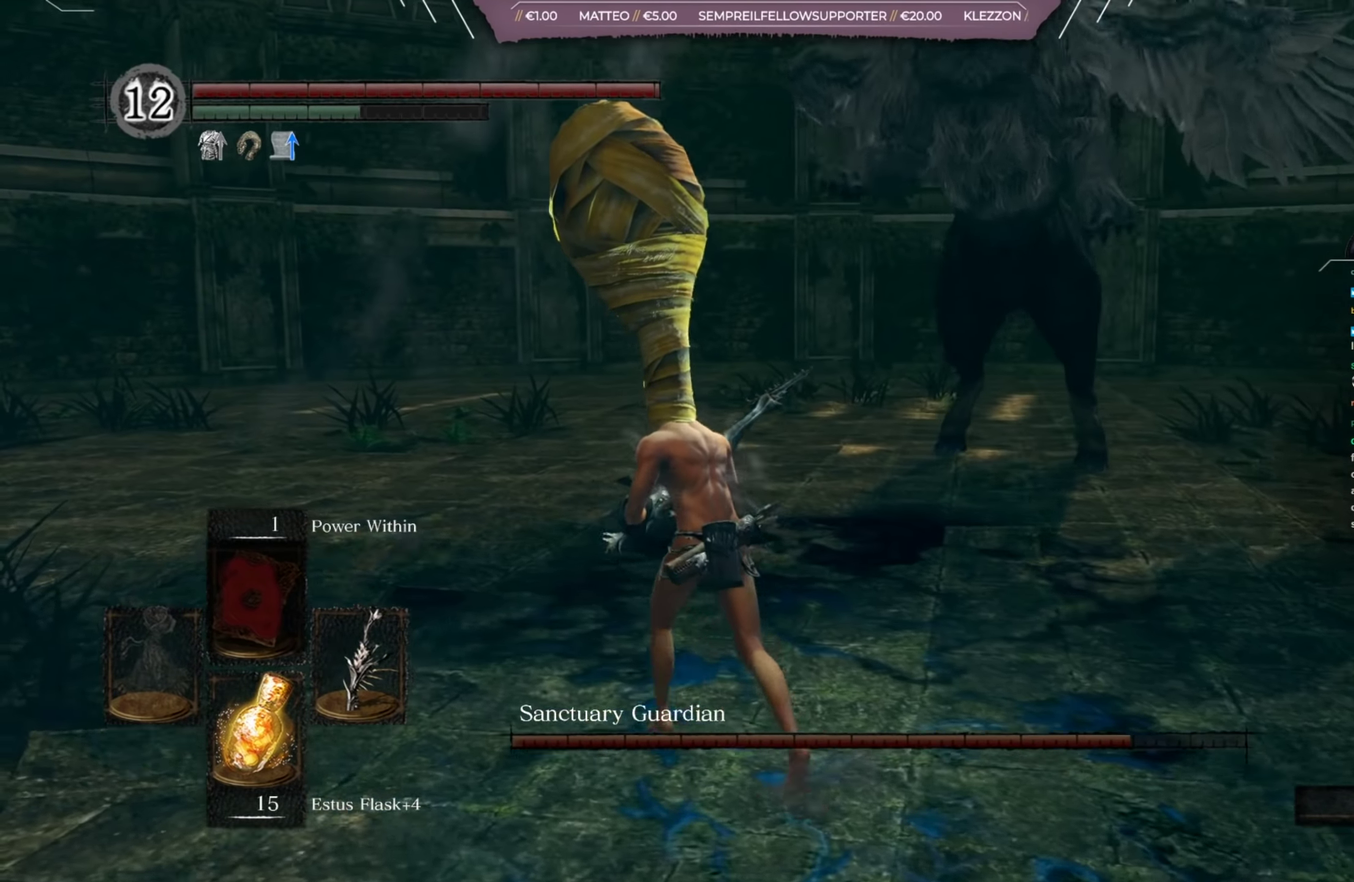
{"dt_ms": 401, "buttons": [], "right_stick": "center", "events": [[234, "B", "down"], [334, "B", "up"]]}
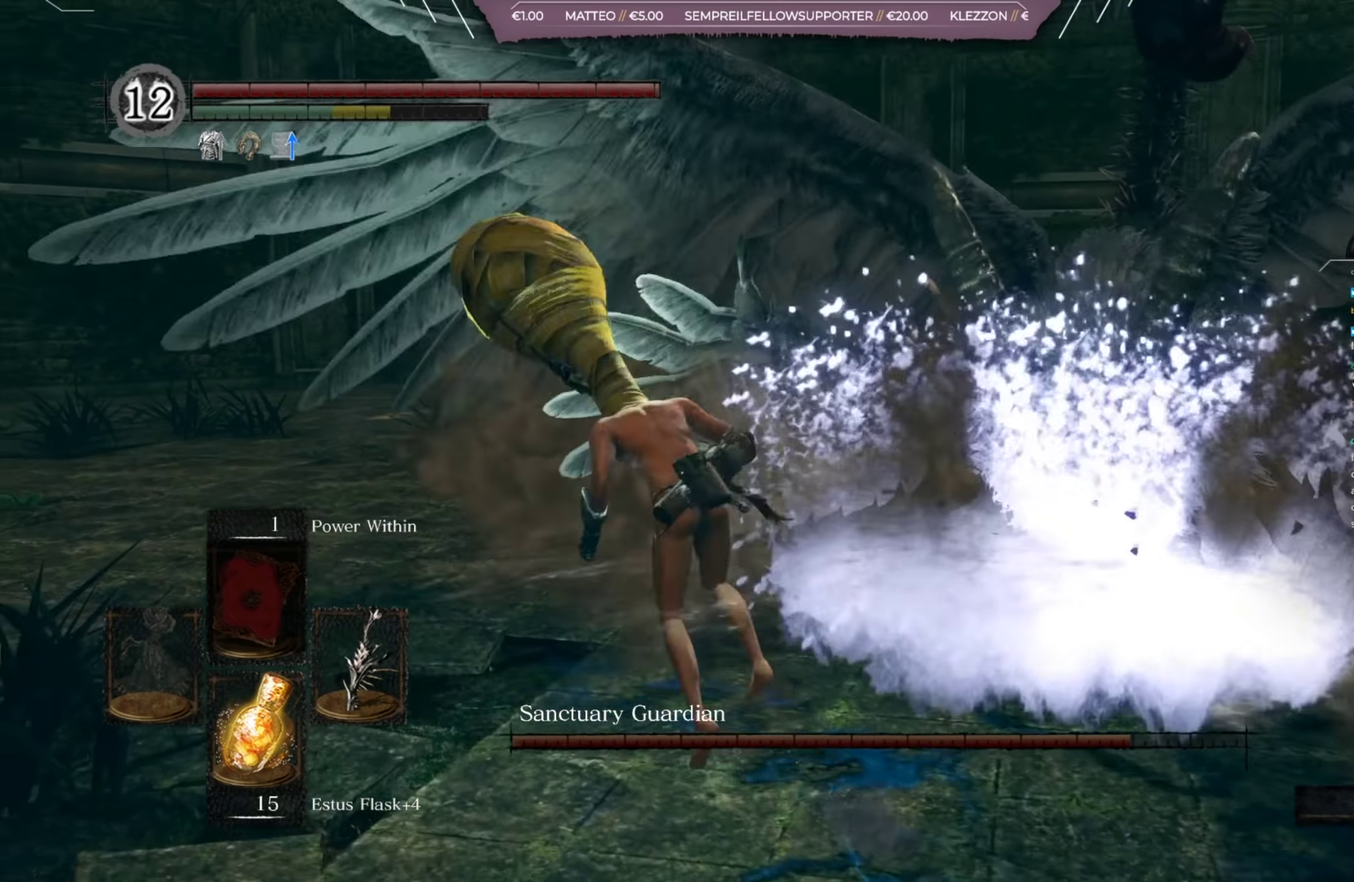
{"dt_ms": 500, "buttons": [], "right_stick": "center", "events": [[66, "right_stick", "down-right"], [133, "right_stick", "right"], [433, "right_stick", "center"]]}
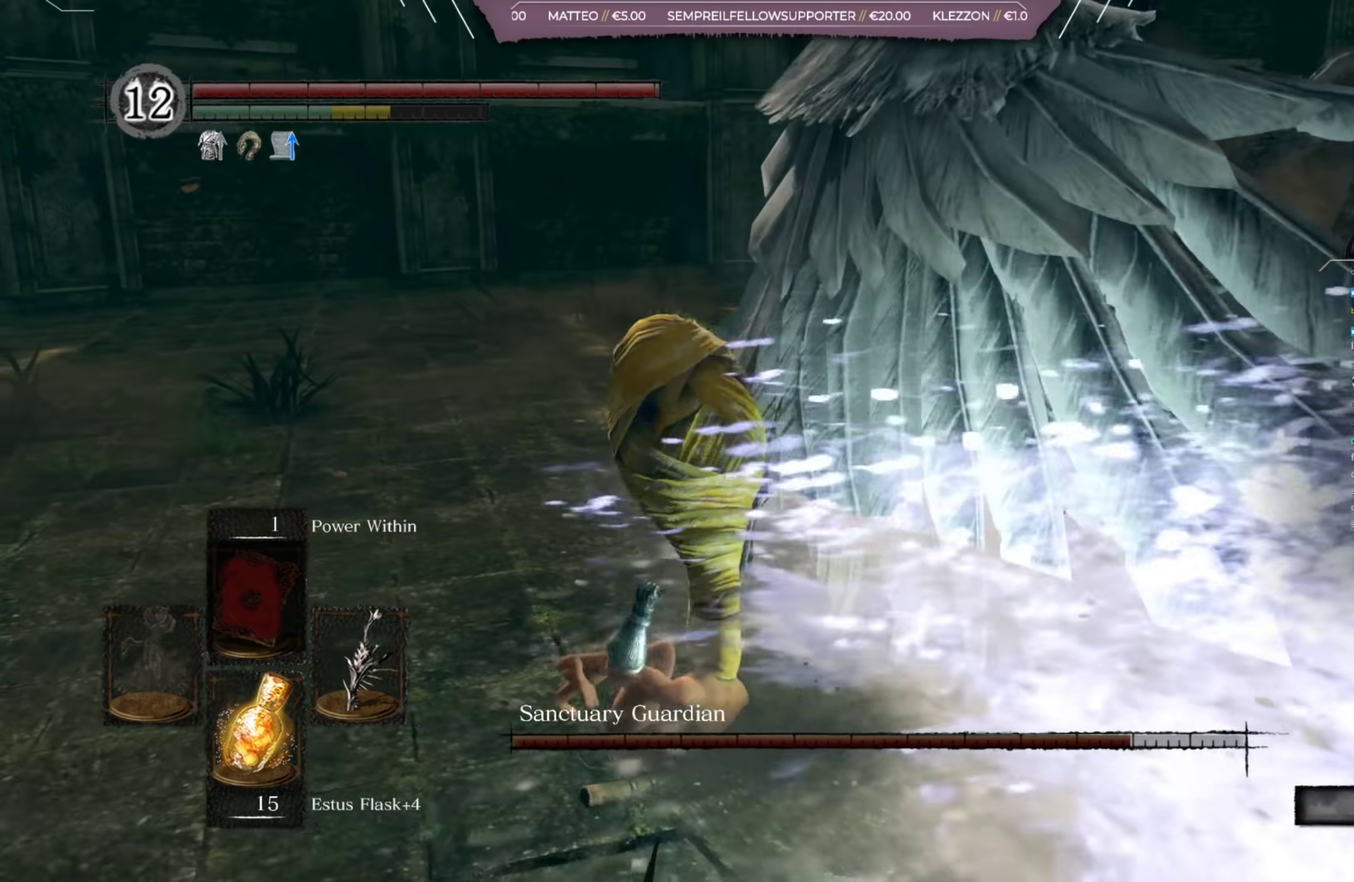
{"dt_ms": 384, "buttons": ["B"], "right_stick": "center", "events": [[100, "B", "down"]]}
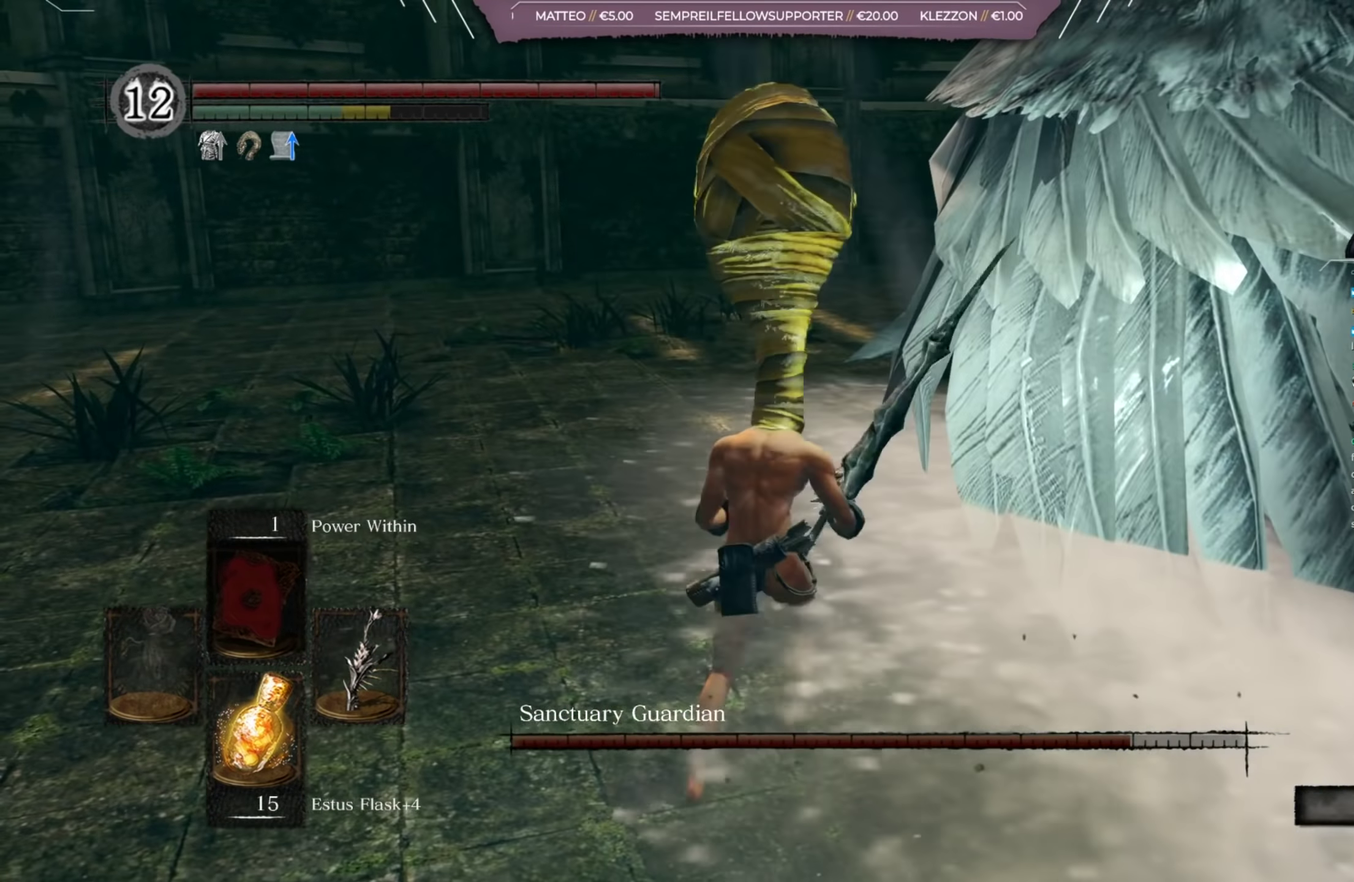
{"dt_ms": 400, "buttons": ["B"], "right_stick": "center", "events": []}
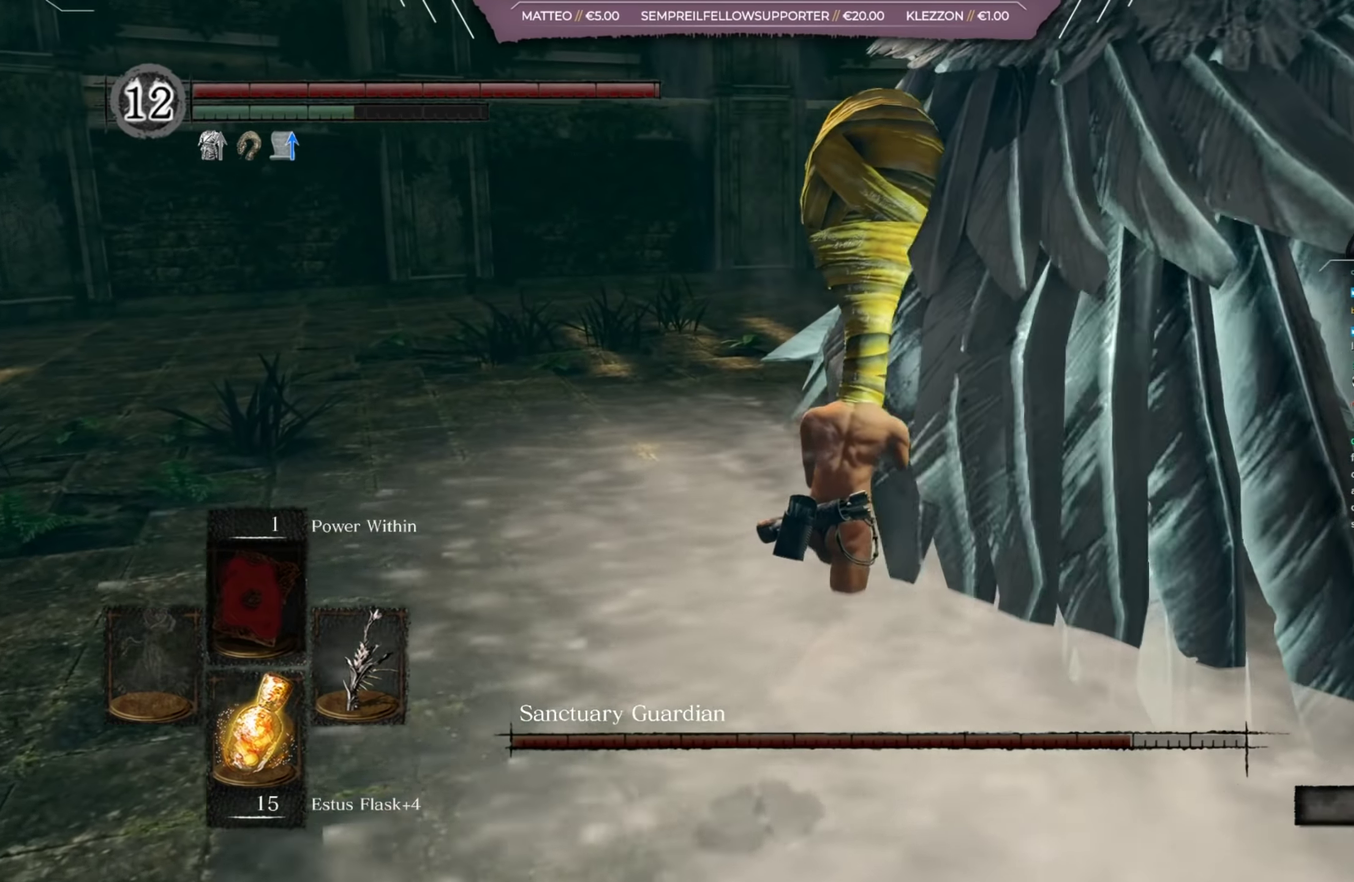
{"dt_ms": 401, "buttons": ["R1"], "right_stick": "center", "events": [[117, "B", "up"], [217, "R1", "down"], [284, "R1", "up"], [384, "R1", "down"]]}
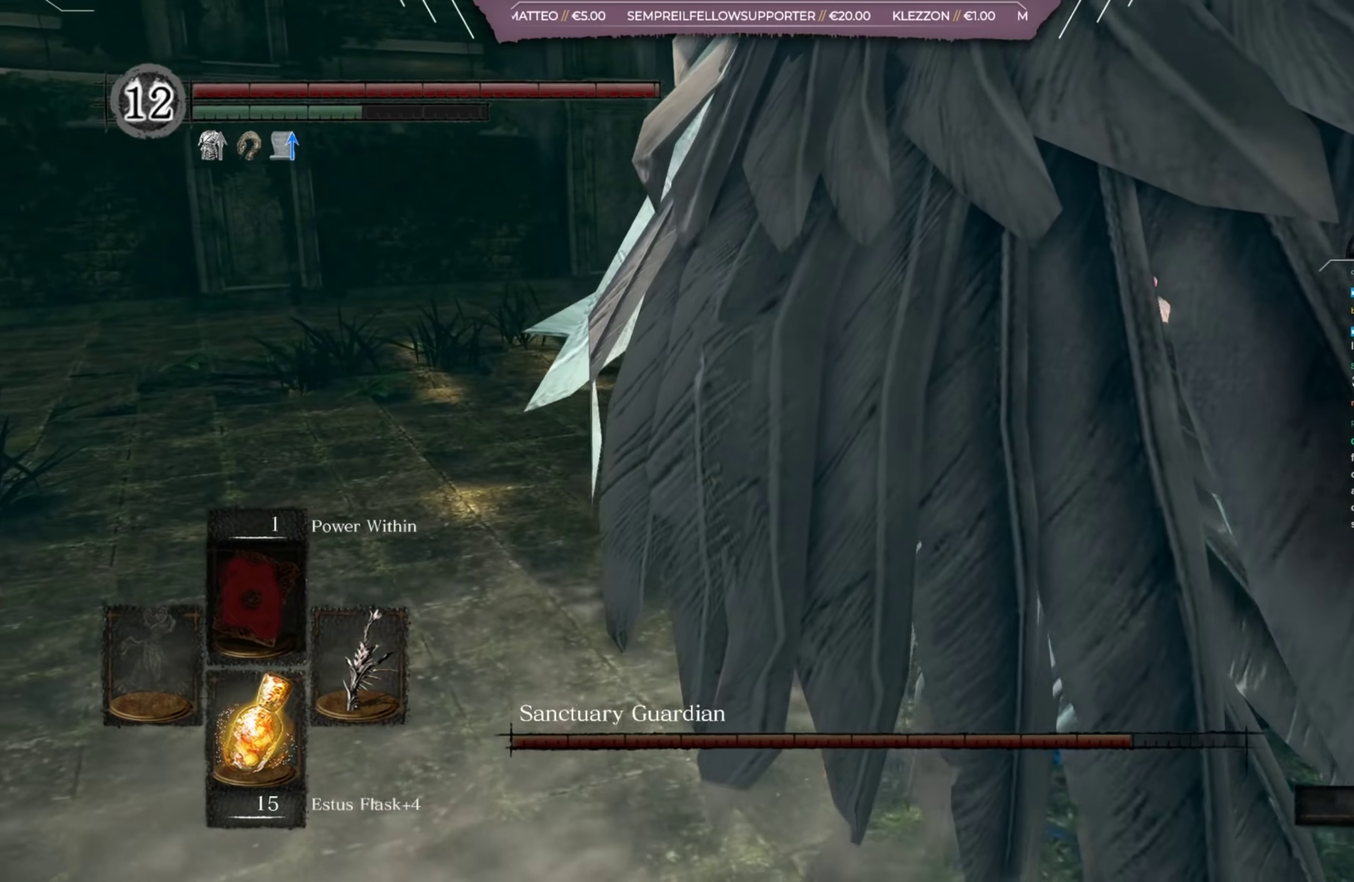
{"dt_ms": 400, "buttons": [], "right_stick": "center", "events": [[50, "R1", "up"], [116, "R1", "down"], [116, "right_stick", "right"], [183, "R1", "up"], [216, "right_stick", "center"]]}
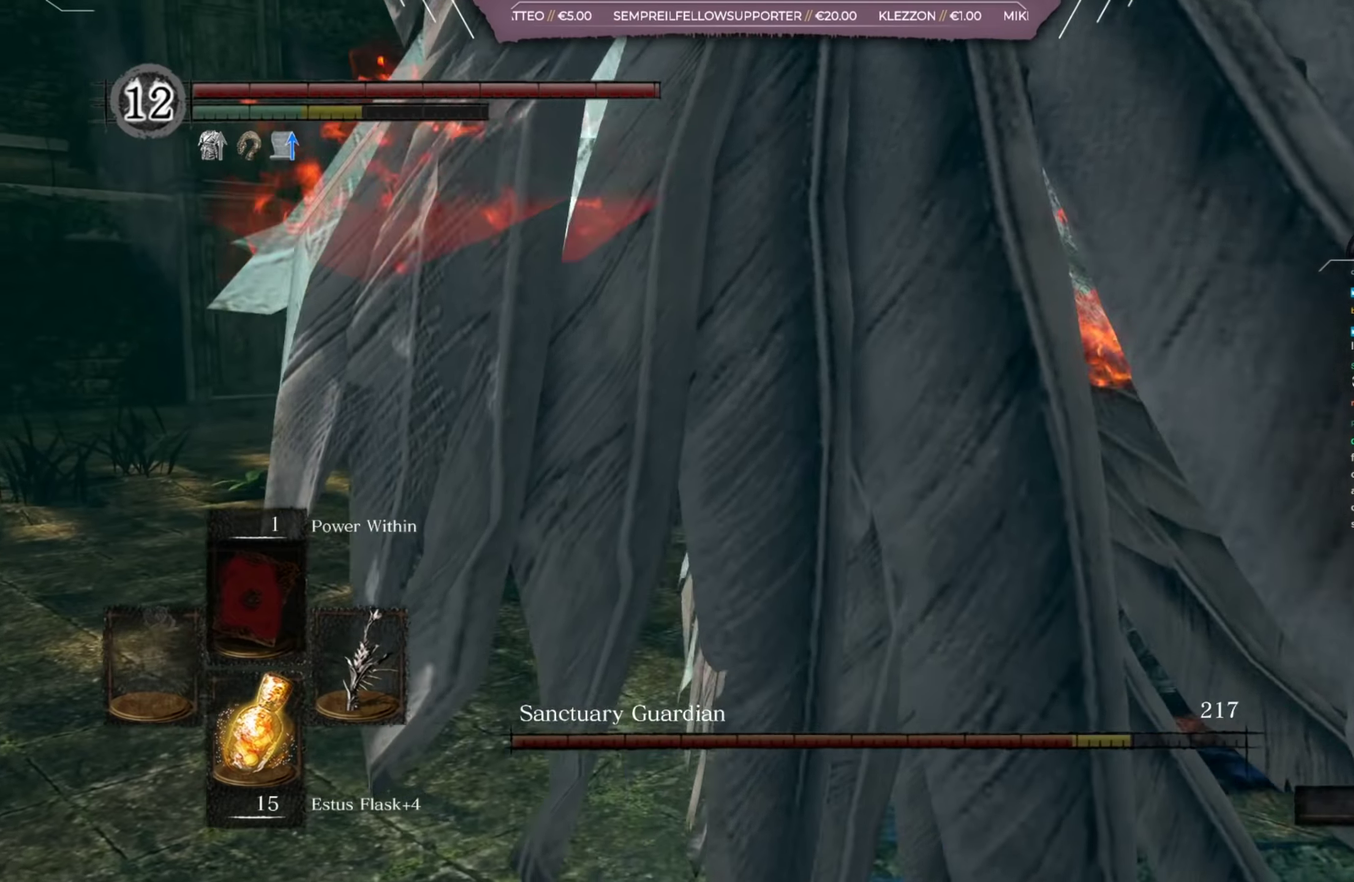
{"dt_ms": 400, "buttons": ["R1"], "right_stick": "center", "events": [[83, "R1", "down"], [183, "R1", "up"], [250, "R1", "down"], [317, "R1", "up"], [384, "R1", "down"]]}
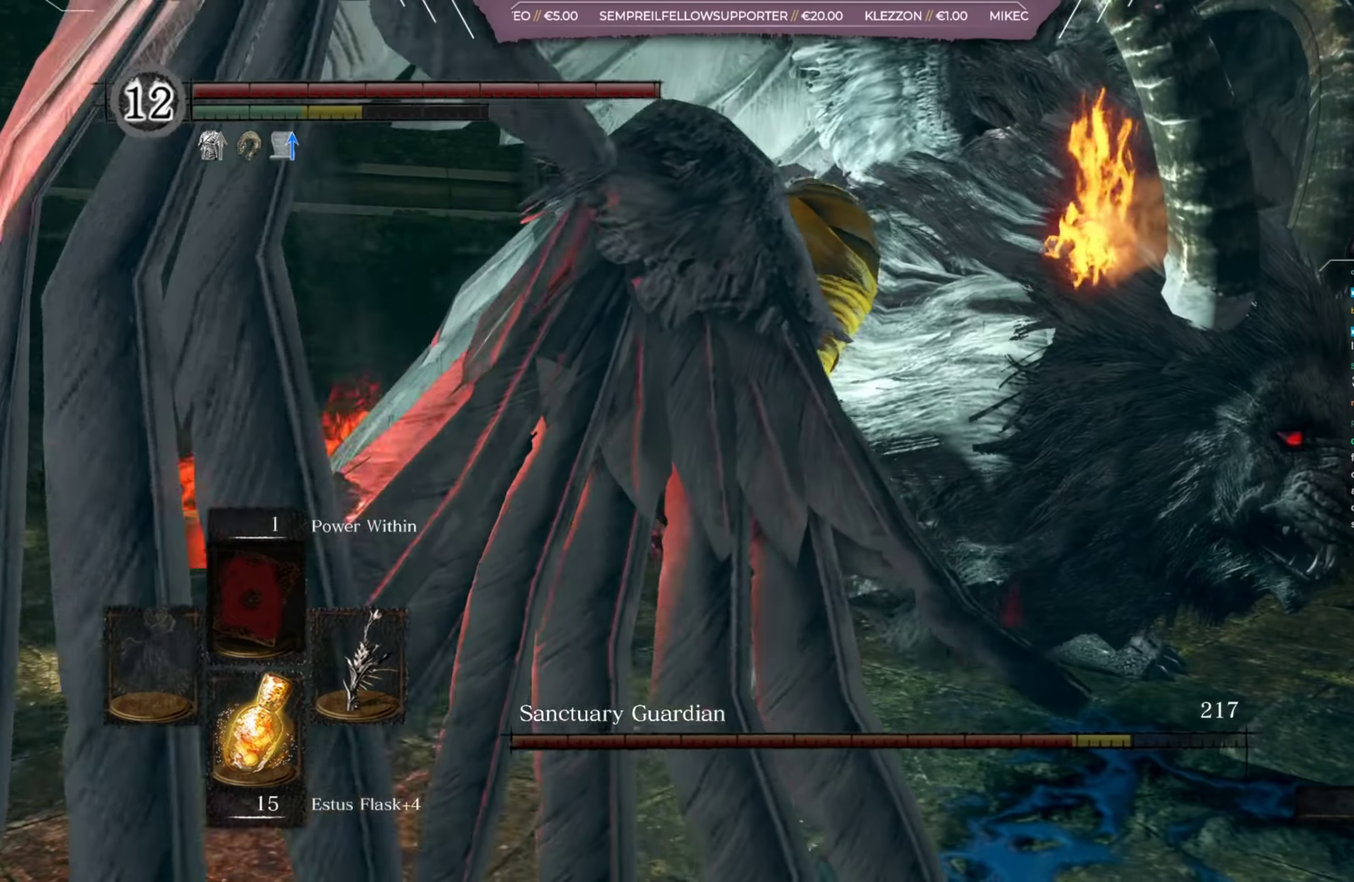
{"dt_ms": 601, "buttons": ["R1"], "right_stick": "center", "events": [[50, "R1", "up"], [150, "R1", "down"], [217, "R1", "up"], [284, "R1", "down"], [334, "R1", "up"], [401, "R1", "down"], [501, "R1", "up"], [567, "R1", "down"]]}
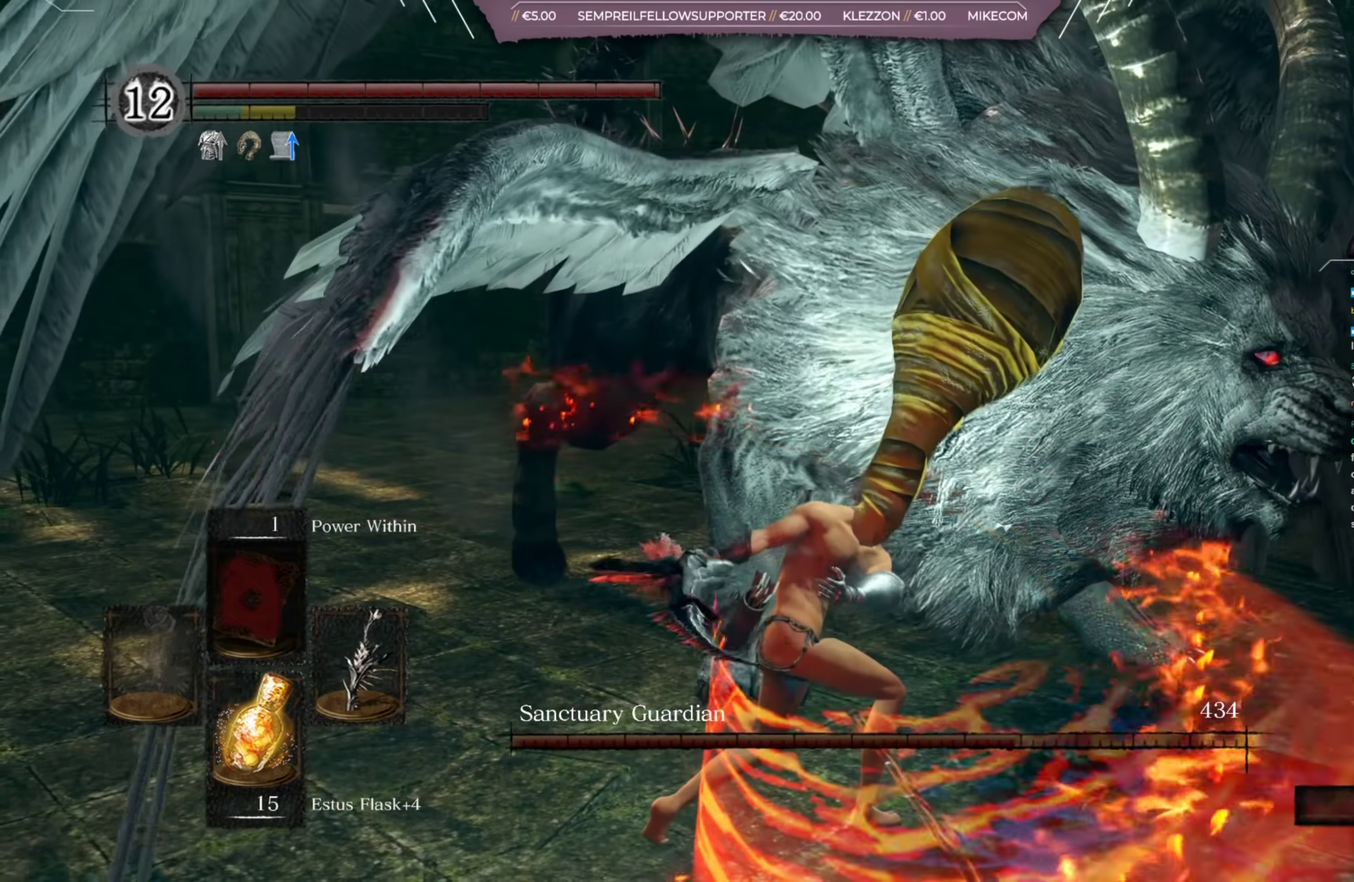
{"dt_ms": 500, "buttons": ["R1"], "right_stick": "center", "events": [[33, "R1", "up"], [100, "R1", "down"], [200, "R1", "up"], [267, "R1", "down"], [367, "R1", "up"], [434, "R1", "down"]]}
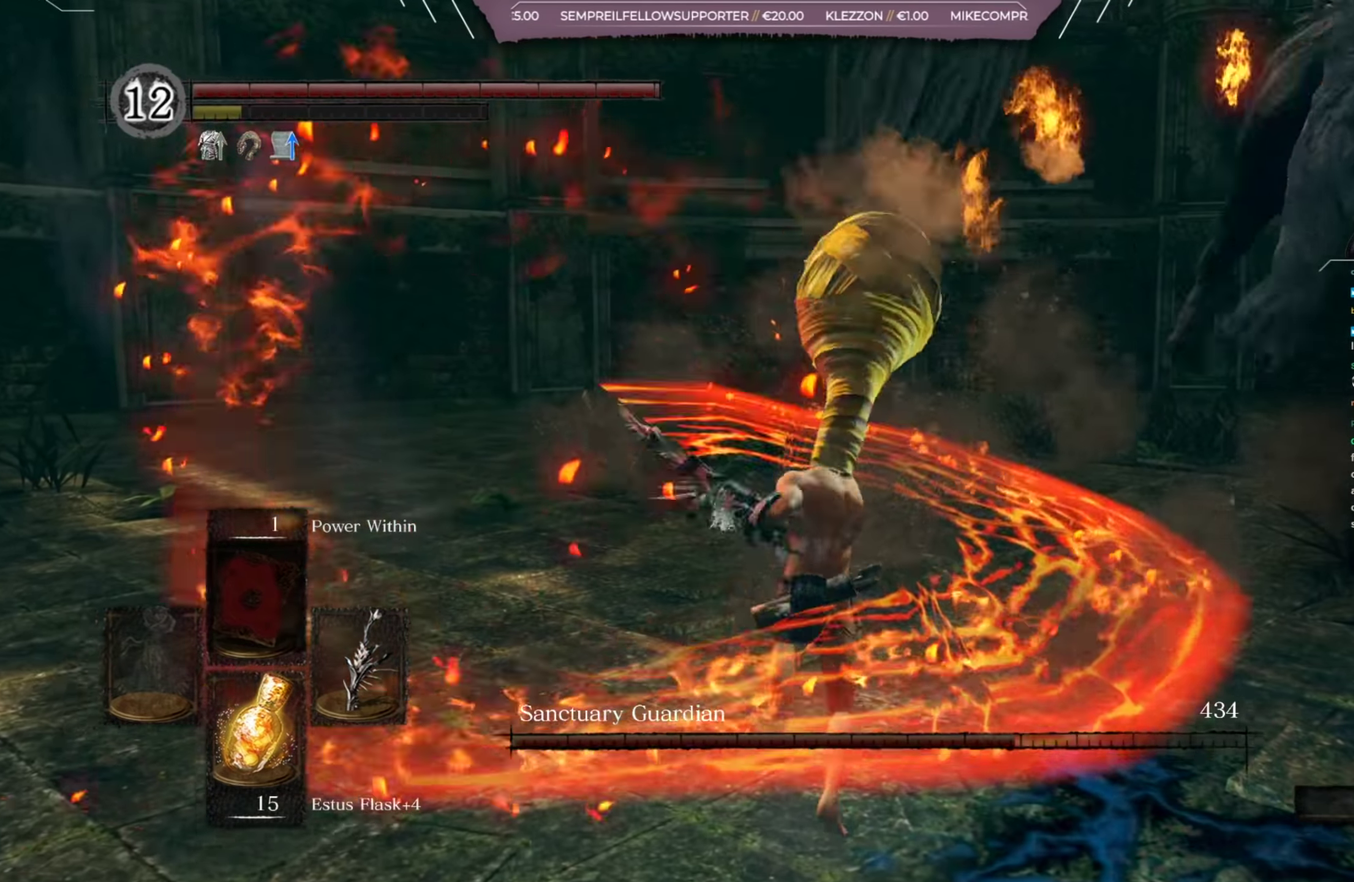
{"dt_ms": 401, "buttons": [], "right_stick": "right", "events": [[34, "R1", "up"], [134, "right_stick", "right"]]}